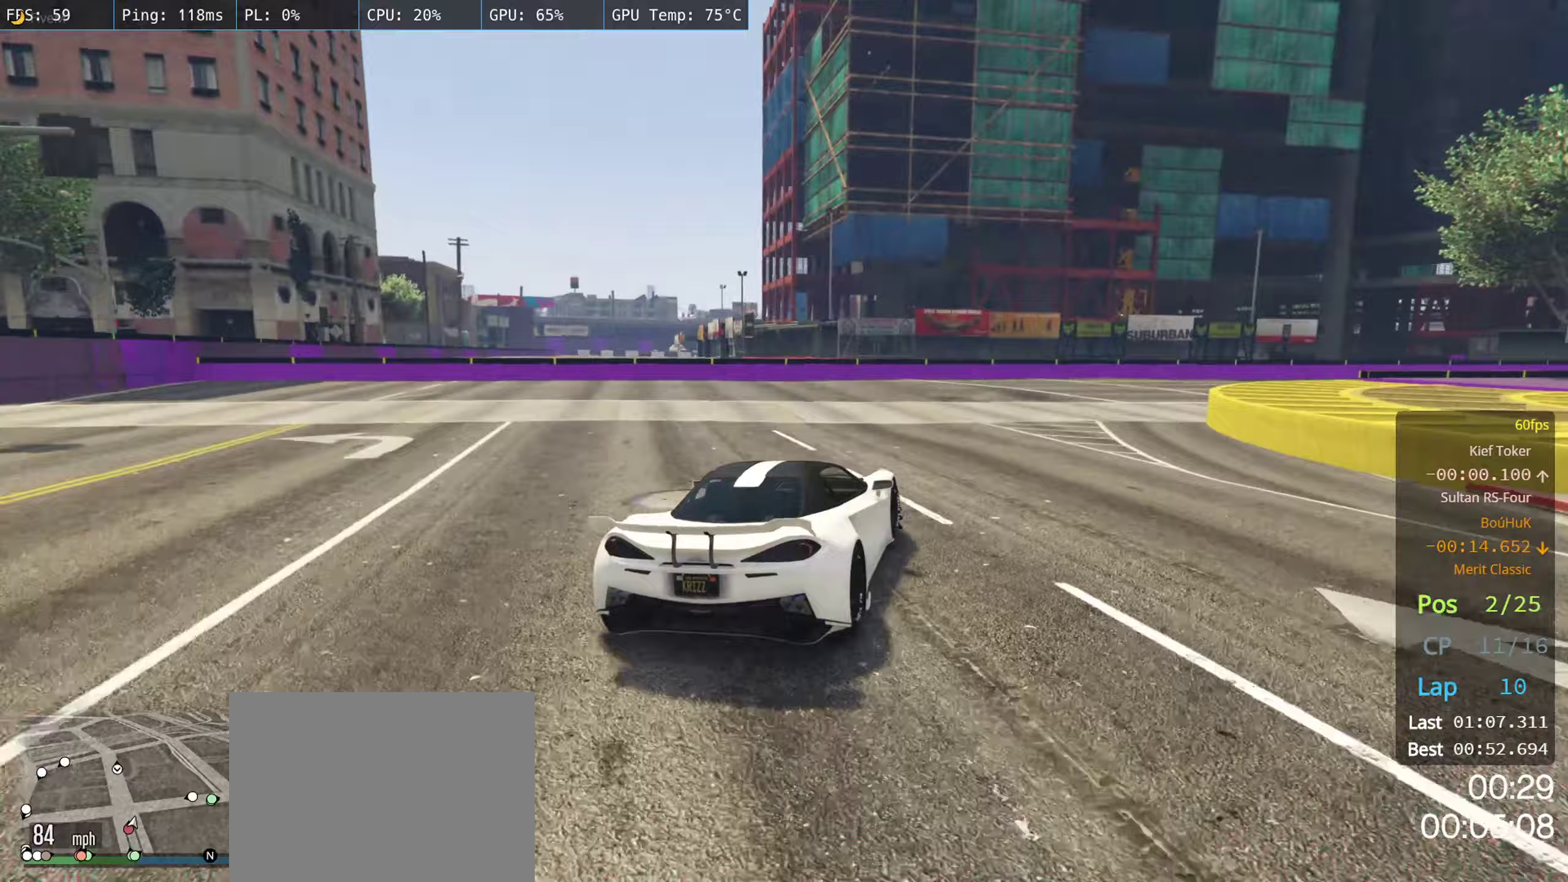
Gameplay with a controller (Xbox layout); each line is a JSON object with the inputs held at the frame after it (dt_ms = milliseconds from this image to that frame). "events" lists button and stick changes between this image and that frame as [ms after this image, input, new state], when the widget could be followed in between.
{"dt_ms": 200, "buttons": ["R2"], "left_stick": "right", "right_stick": "center", "events": [[100, "R2", "down"]]}
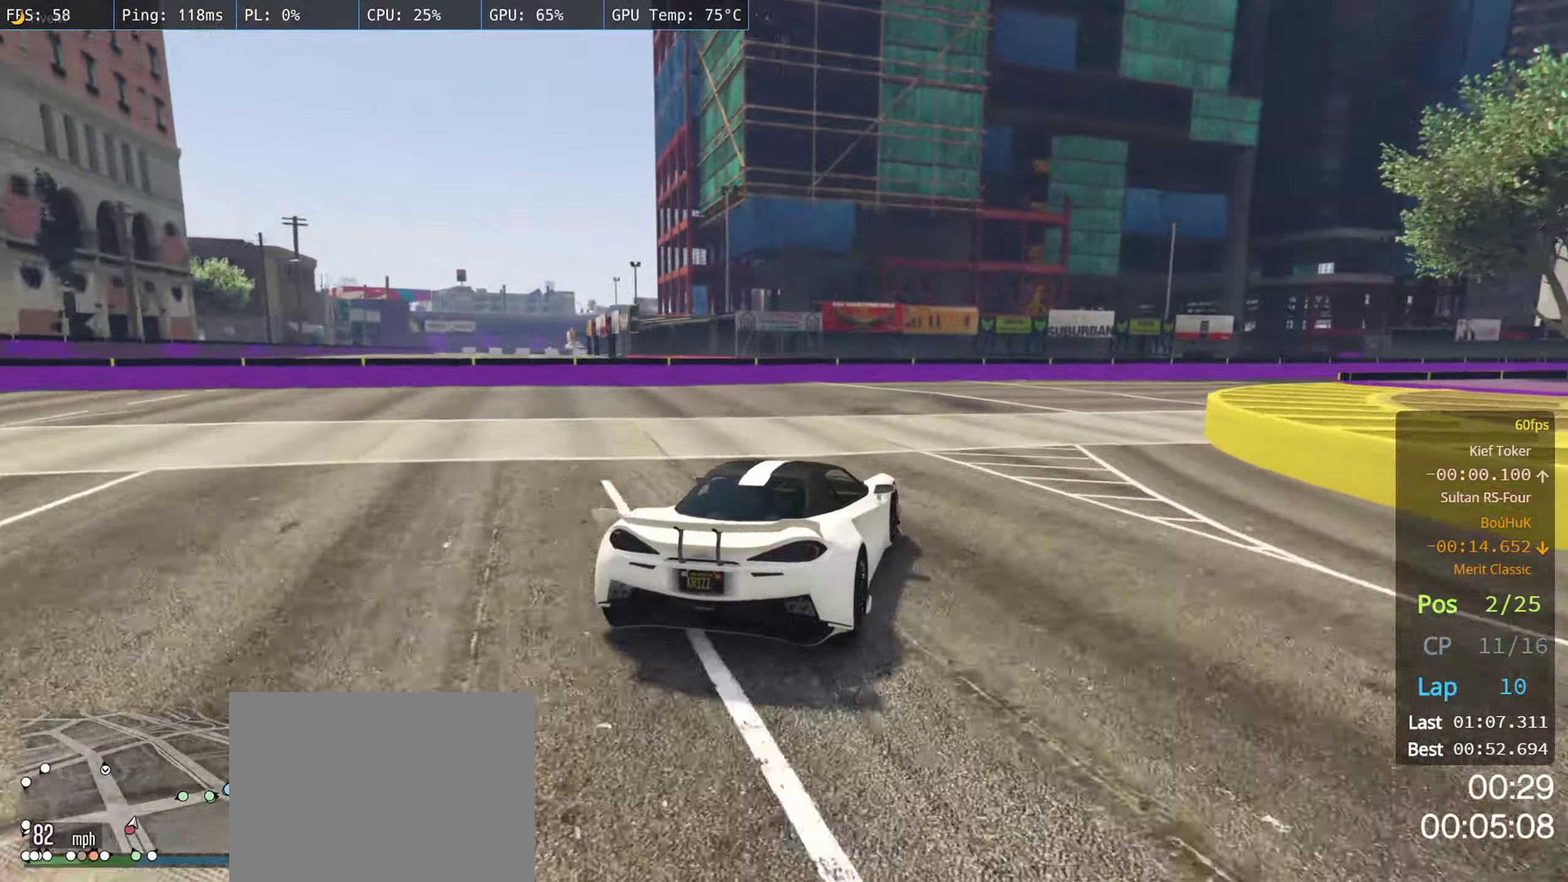
{"dt_ms": 500, "buttons": [], "left_stick": "right", "right_stick": "center", "events": [[400, "R2", "up"]]}
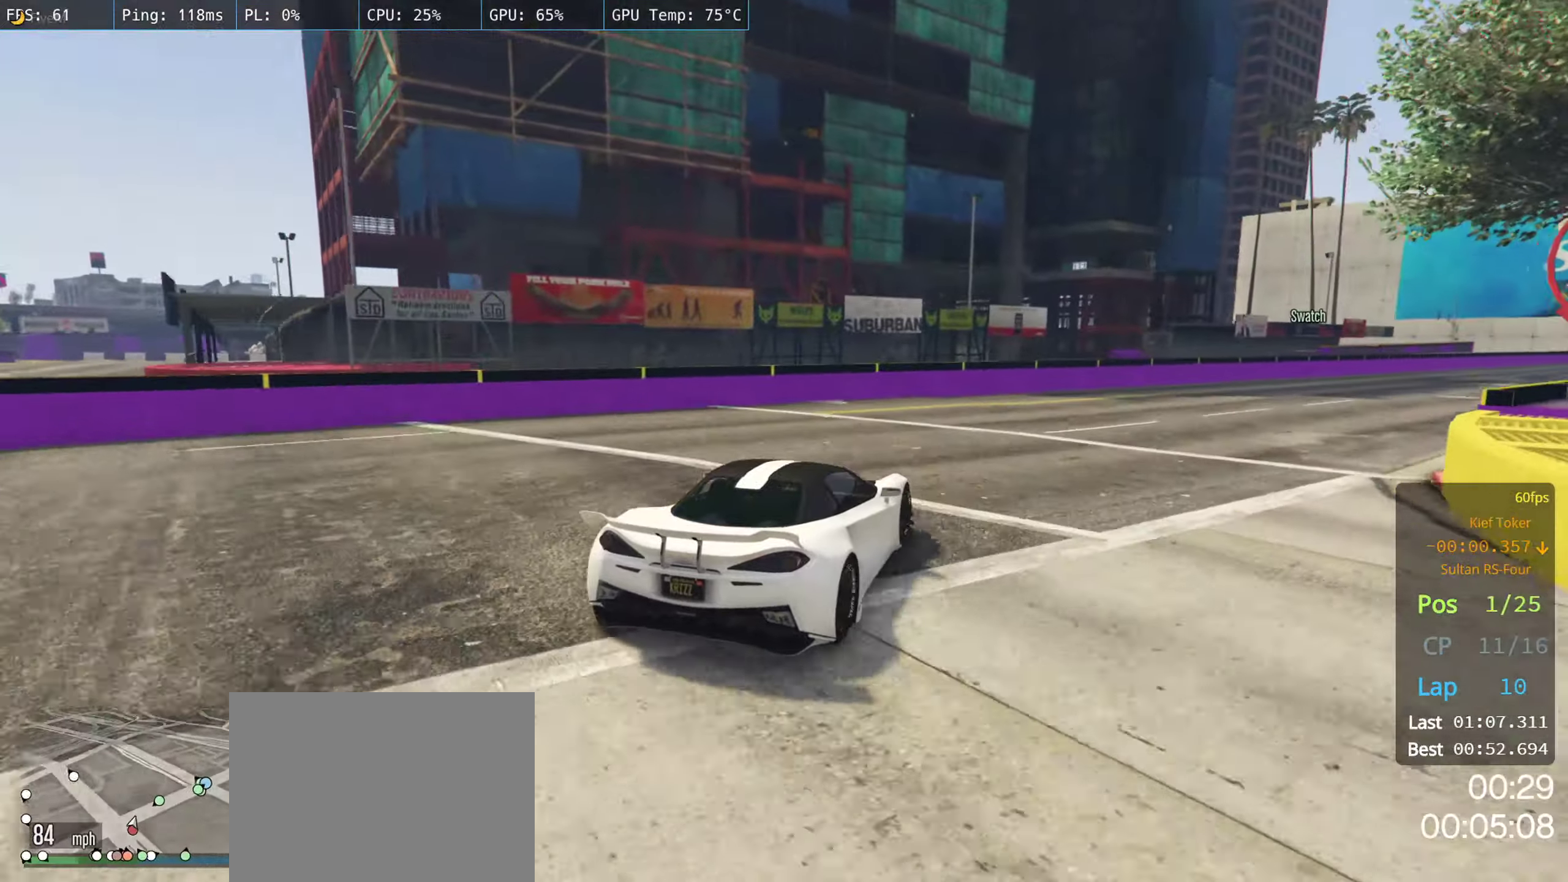
{"dt_ms": 500, "buttons": ["R2"], "left_stick": "right", "right_stick": "down-right", "events": [[17, "right_stick", "down-right"], [333, "R2", "down"]]}
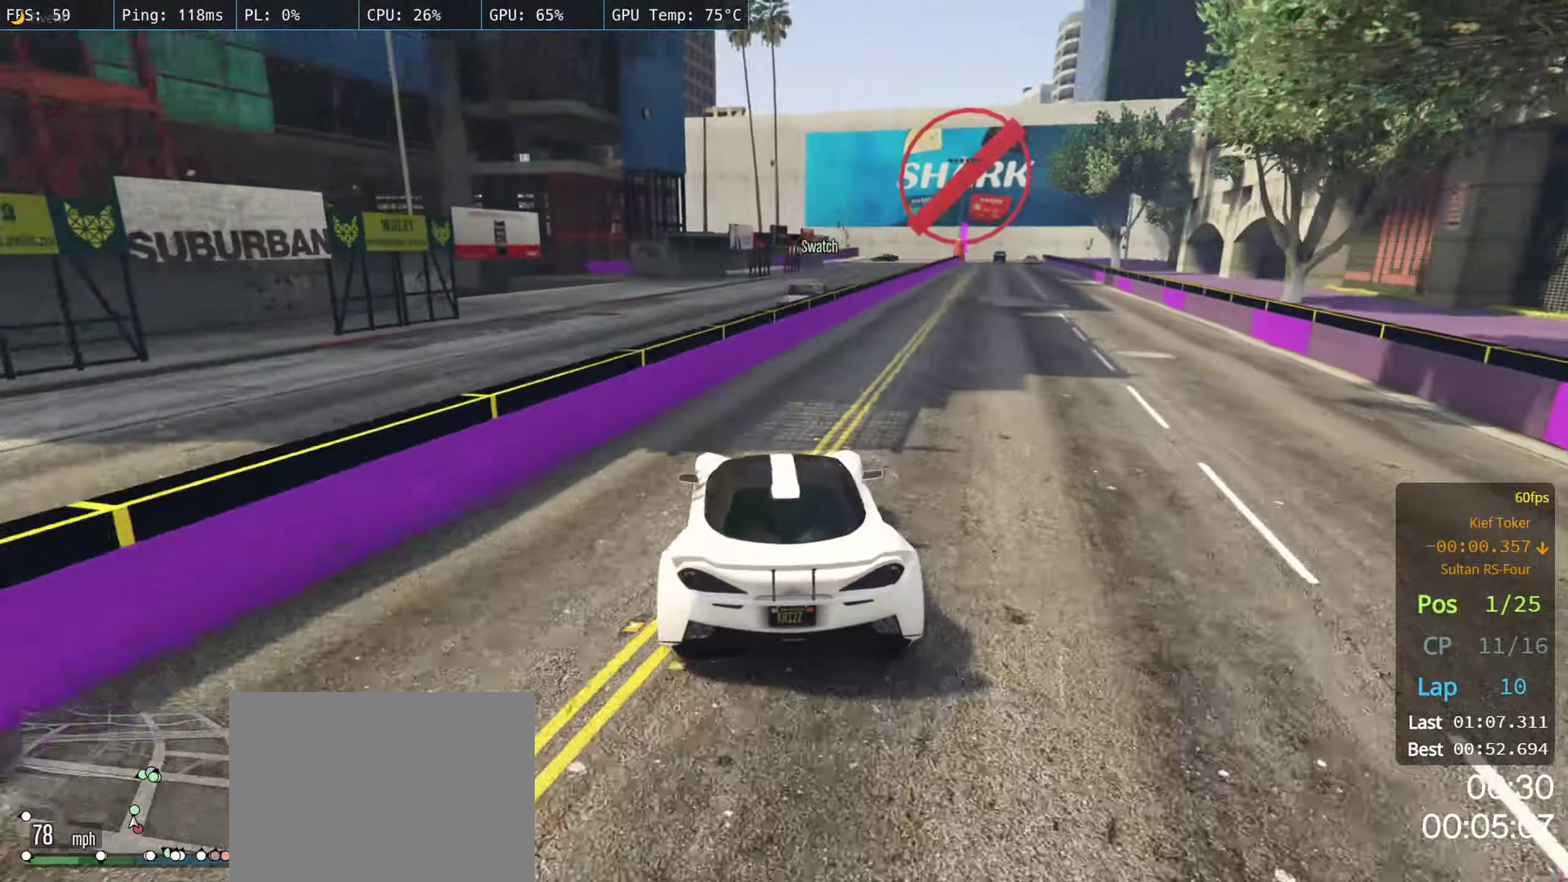
{"dt_ms": 500, "buttons": ["R2"], "left_stick": "center", "right_stick": "center", "events": [[117, "left_stick", "center"], [467, "right_stick", "center"]]}
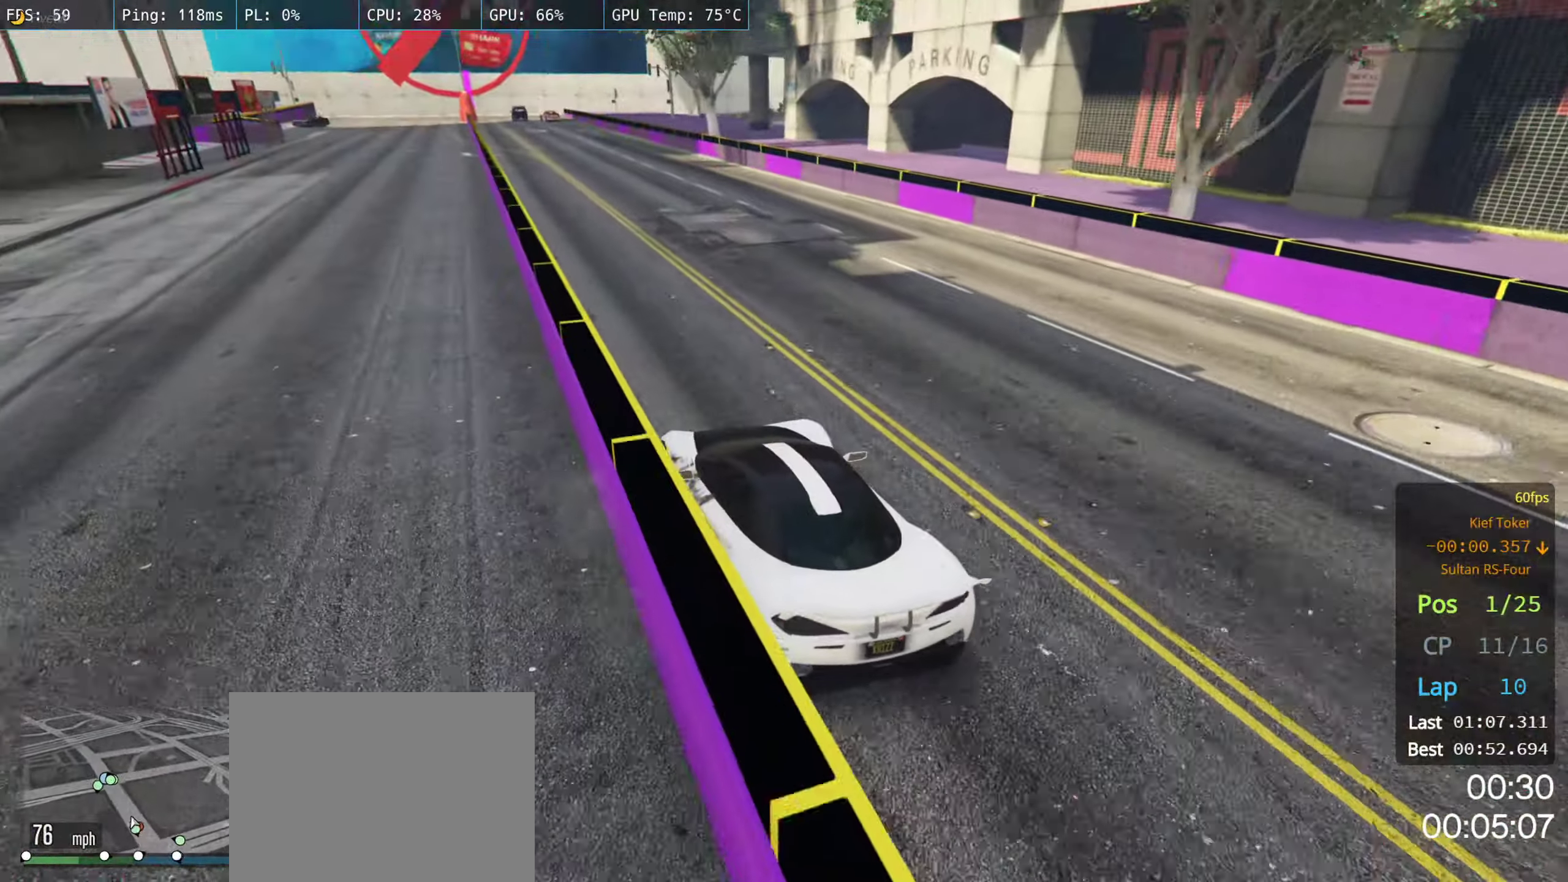
{"dt_ms": 500, "buttons": ["R2"], "left_stick": "center", "right_stick": "center", "events": [[167, "left_stick", "right"], [300, "left_stick", "center"]]}
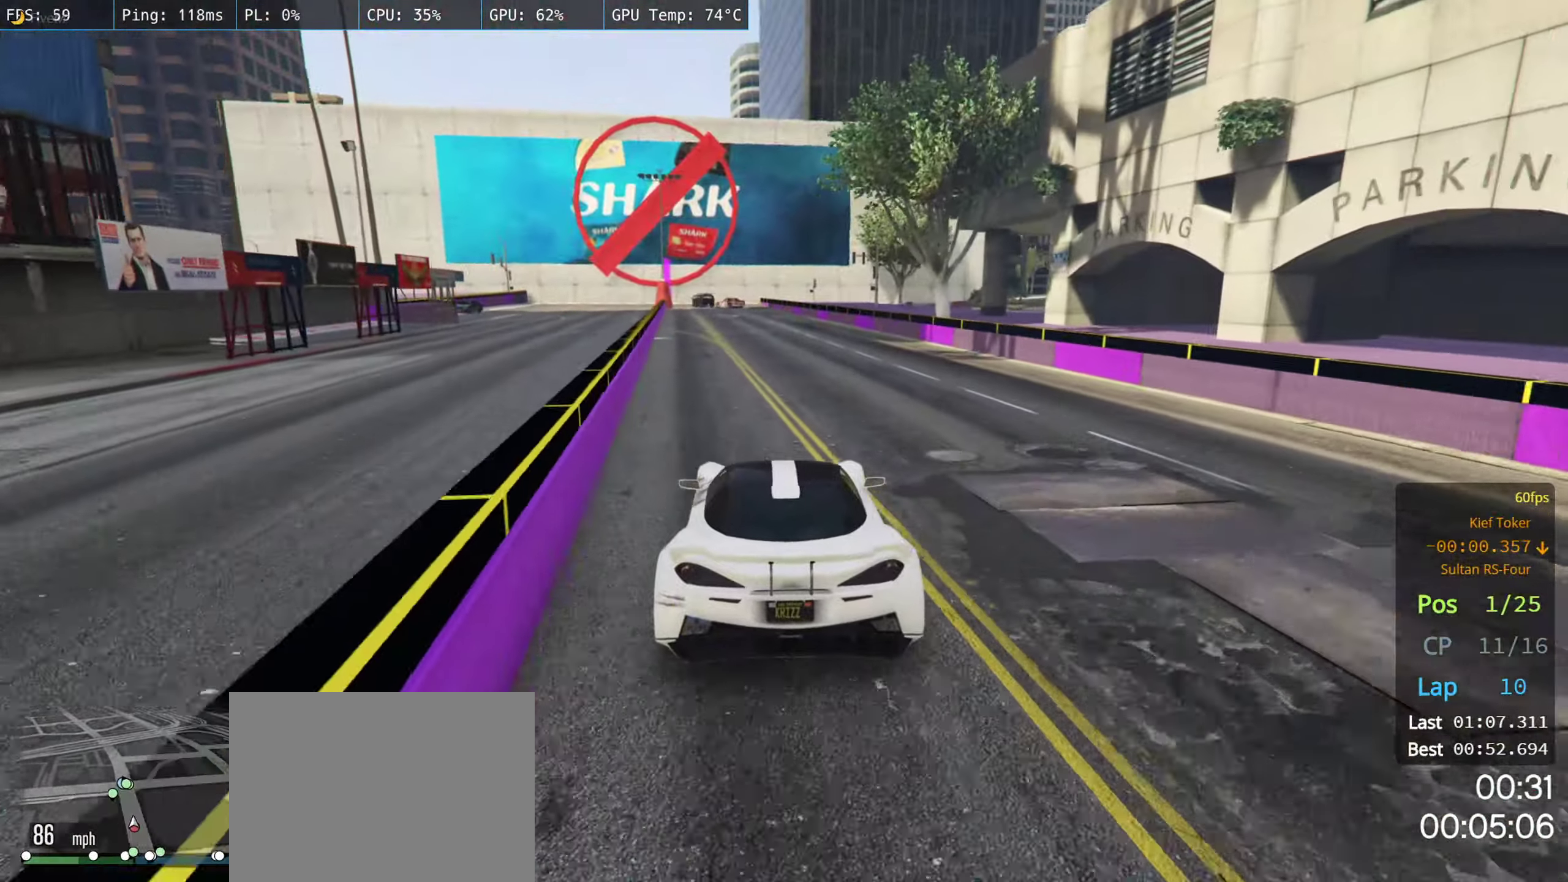
{"dt_ms": 500, "buttons": ["R2"], "left_stick": "left", "right_stick": "center", "events": [[450, "left_stick", "left"]]}
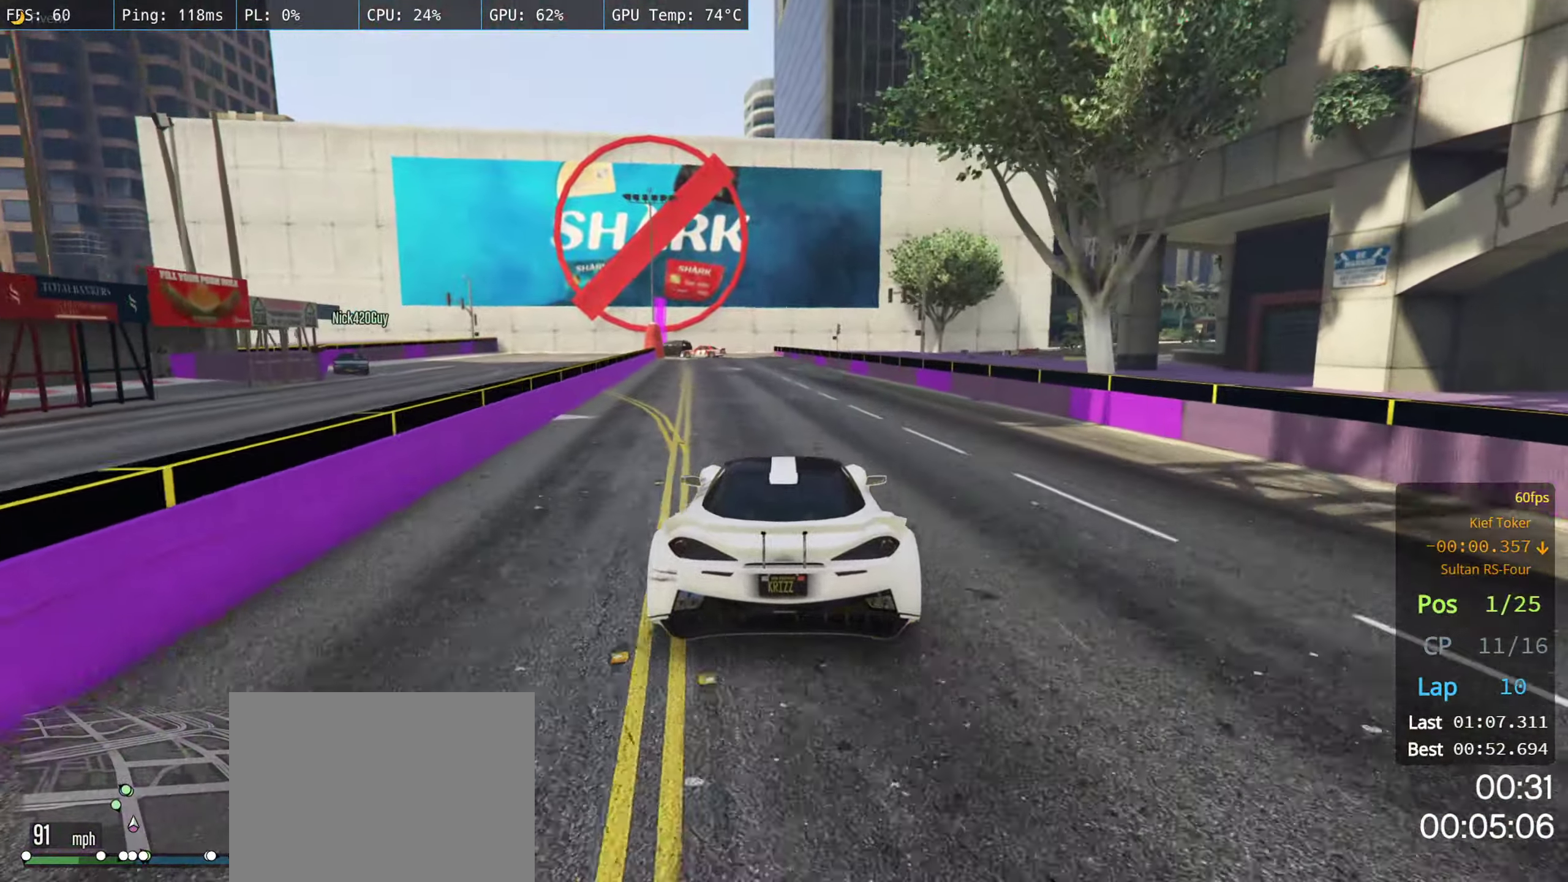
{"dt_ms": 500, "buttons": ["R2"], "left_stick": "center", "right_stick": "center", "events": [[67, "left_stick", "center"]]}
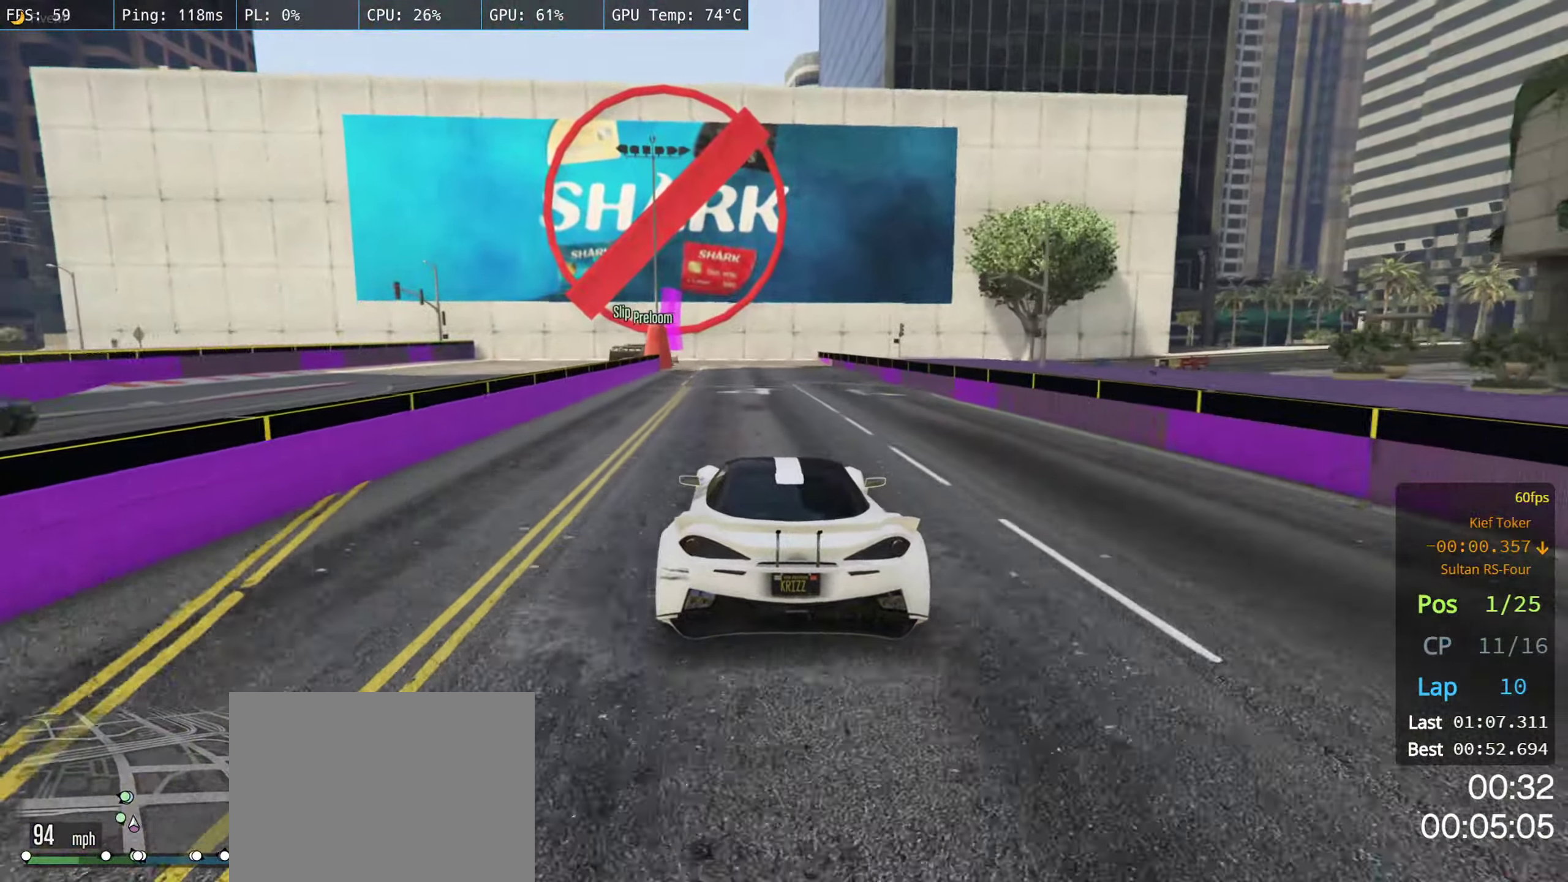
{"dt_ms": 500, "buttons": ["L2"], "left_stick": "center", "right_stick": "center", "events": [[333, "left_stick", "left"], [383, "R2", "up"], [417, "left_stick", "center"], [450, "L2", "down"]]}
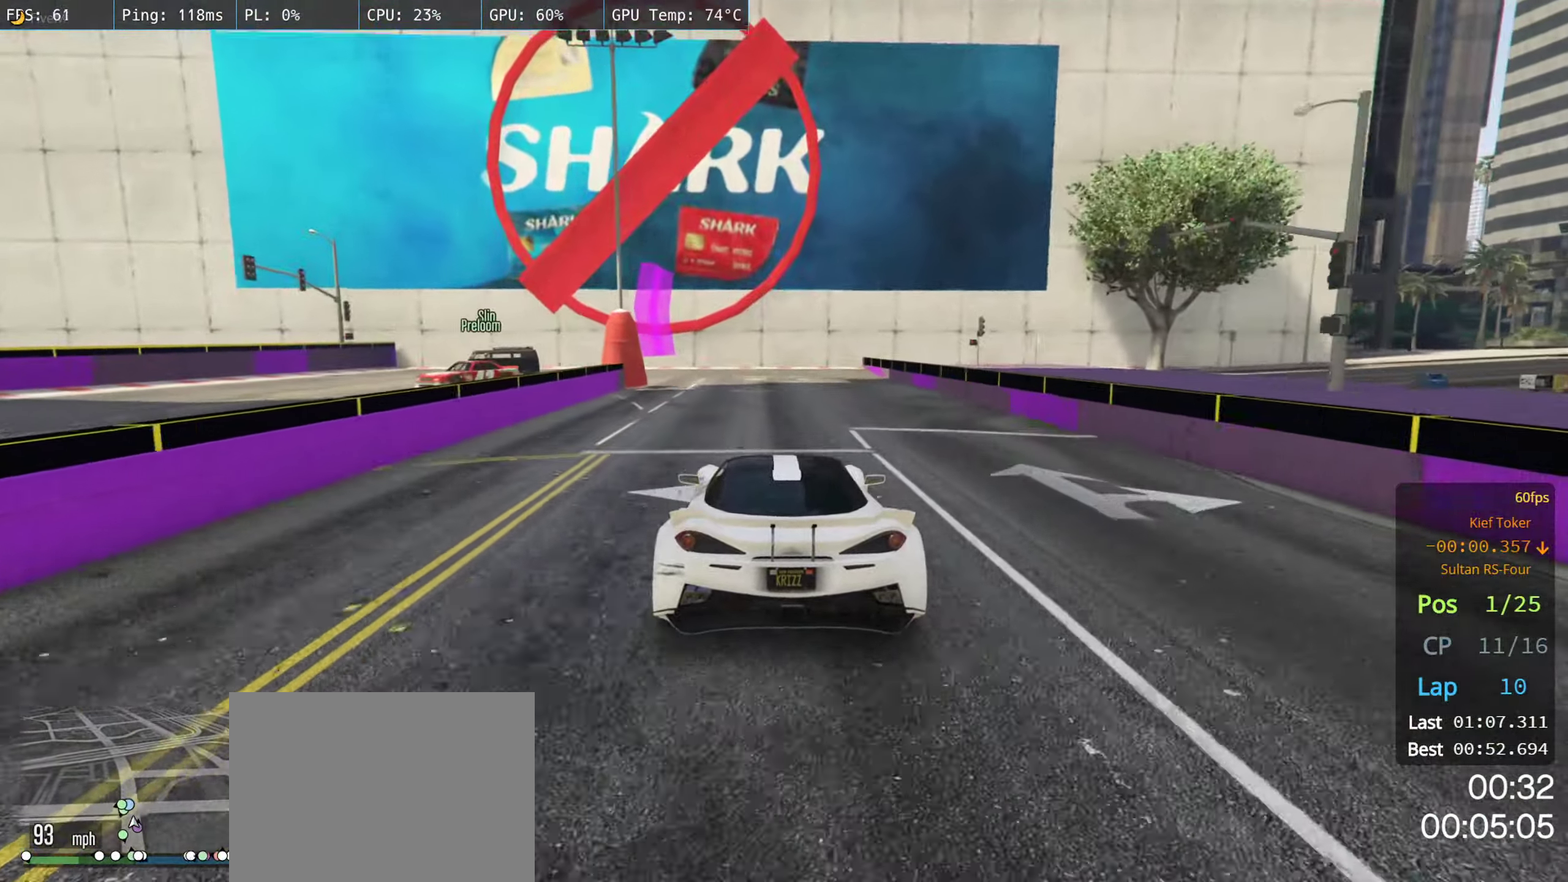
{"dt_ms": 500, "buttons": ["L2"], "left_stick": "left", "right_stick": "center", "events": [[83, "left_stick", "left"], [267, "left_stick", "center"], [467, "left_stick", "left"]]}
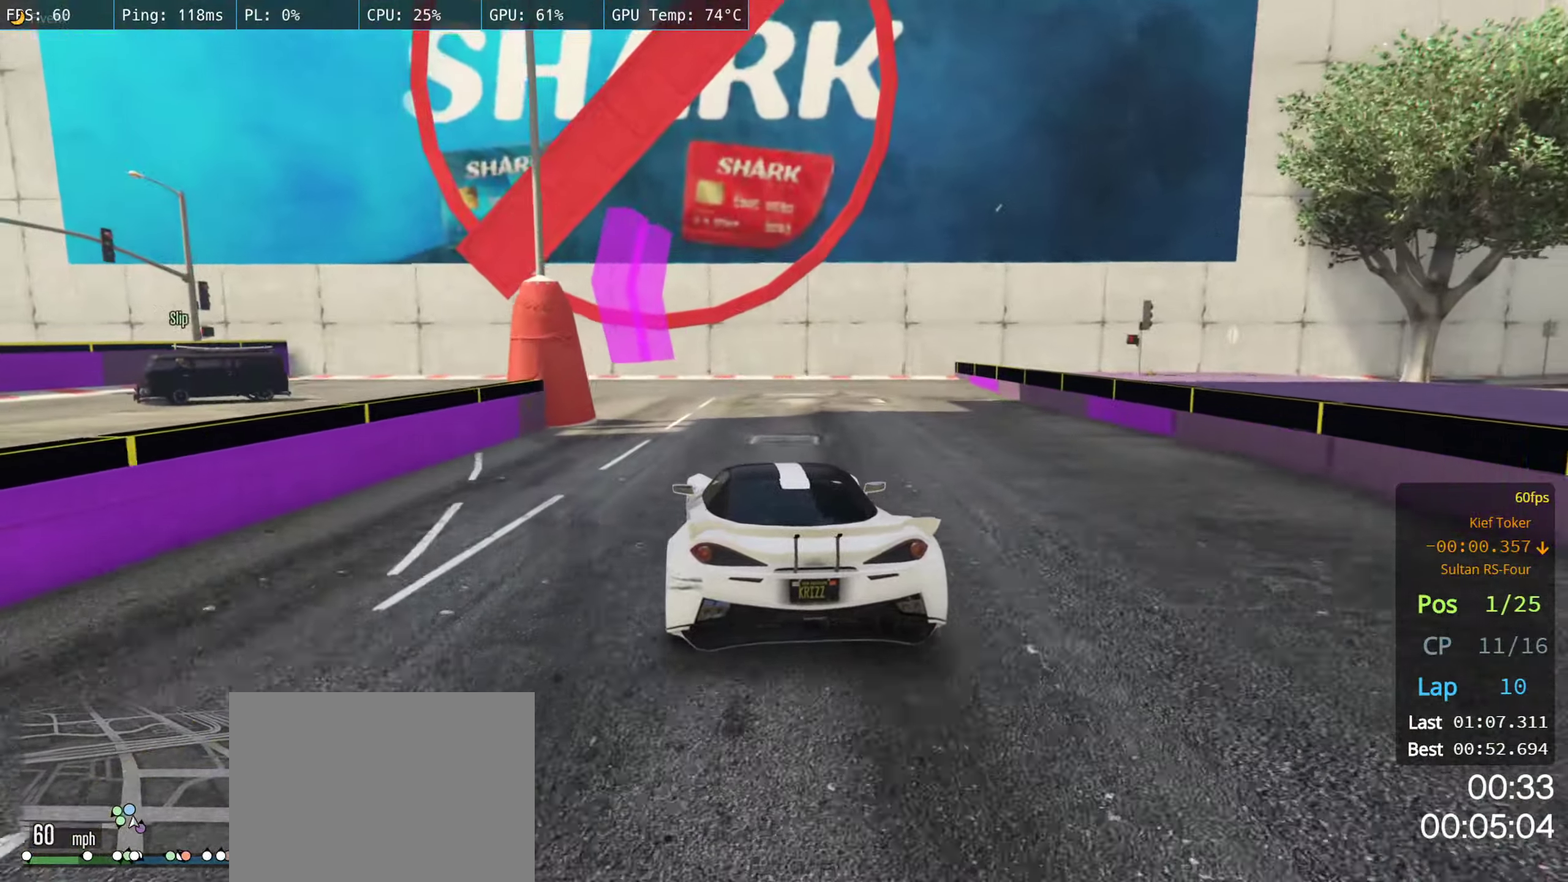
{"dt_ms": 500, "buttons": ["R2"], "left_stick": "left", "right_stick": "center", "events": [[117, "L2", "up"], [150, "L2", "down"], [367, "L2", "up"], [467, "R2", "down"]]}
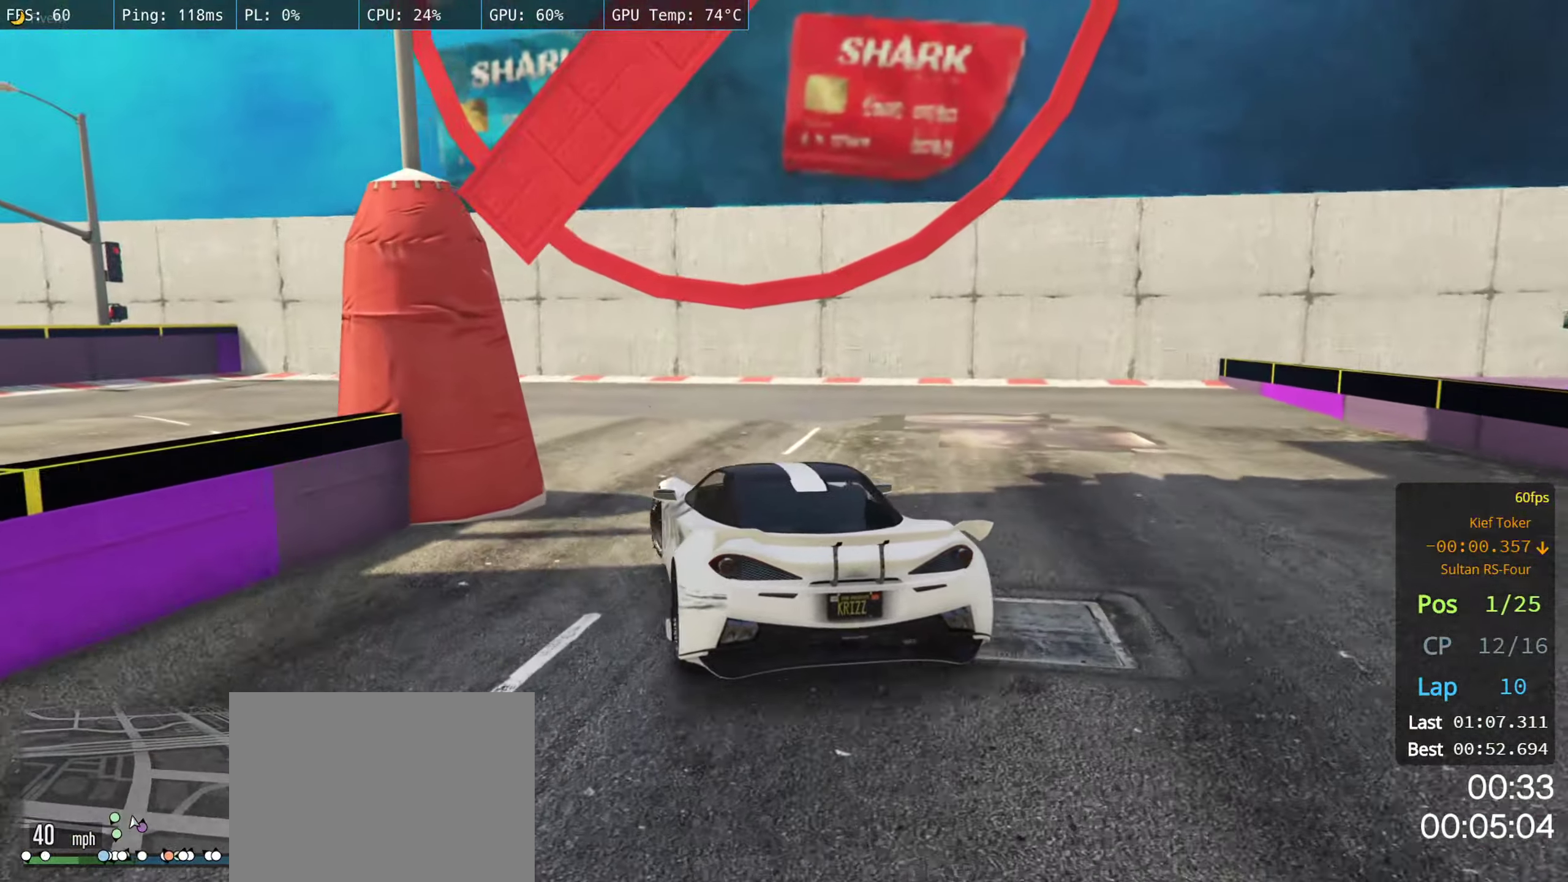
{"dt_ms": 500, "buttons": [], "left_stick": "left", "right_stick": "center", "events": [[133, "R2", "up"]]}
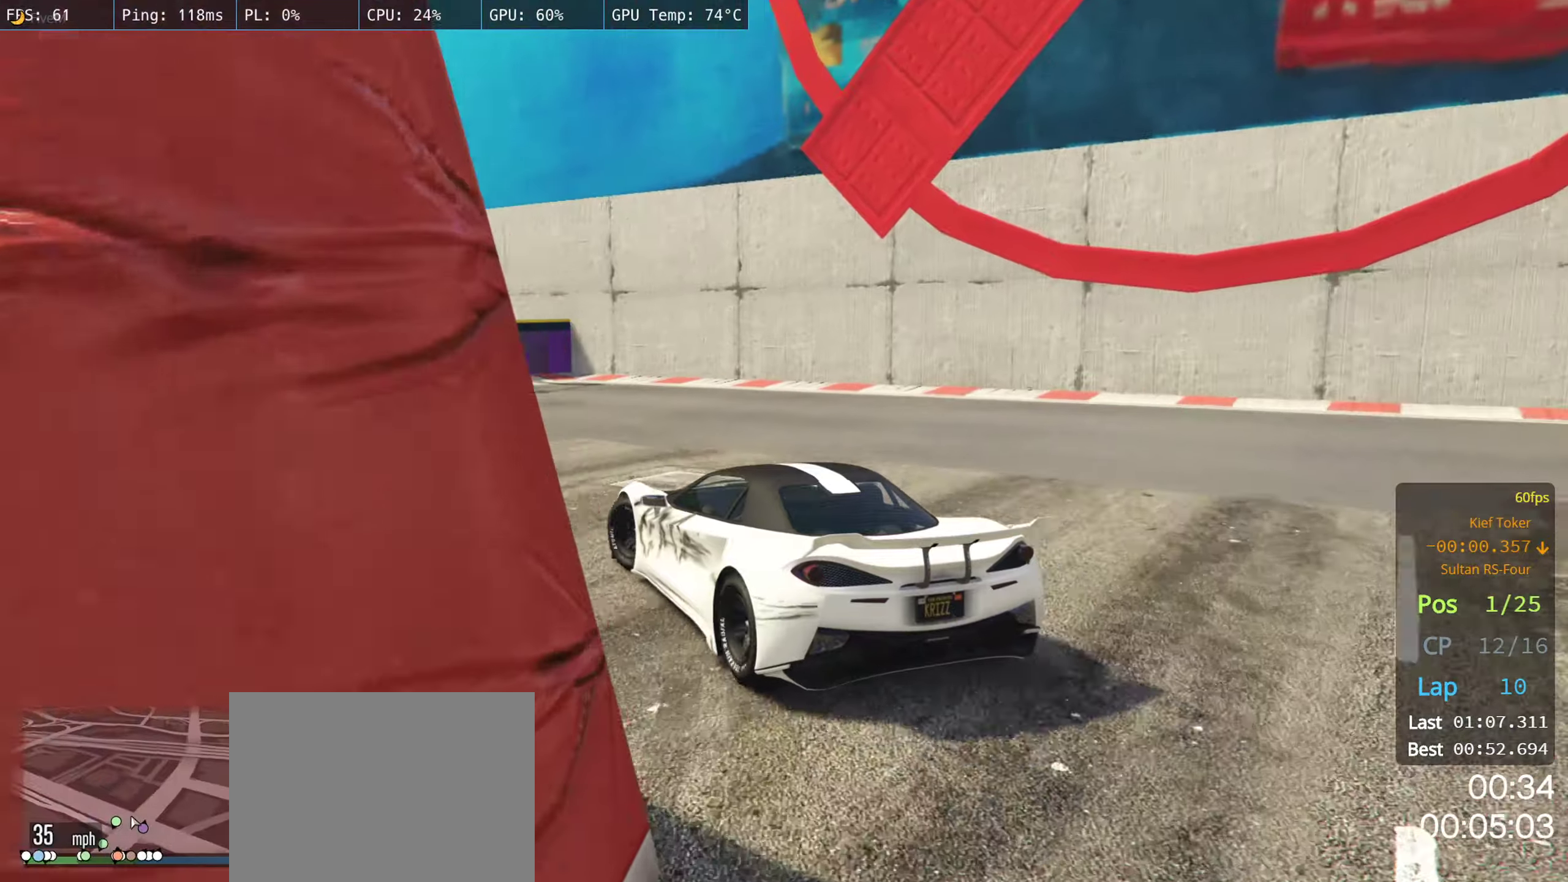
{"dt_ms": 500, "buttons": ["R2"], "left_stick": "left", "right_stick": "center", "events": [[84, "R2", "down"]]}
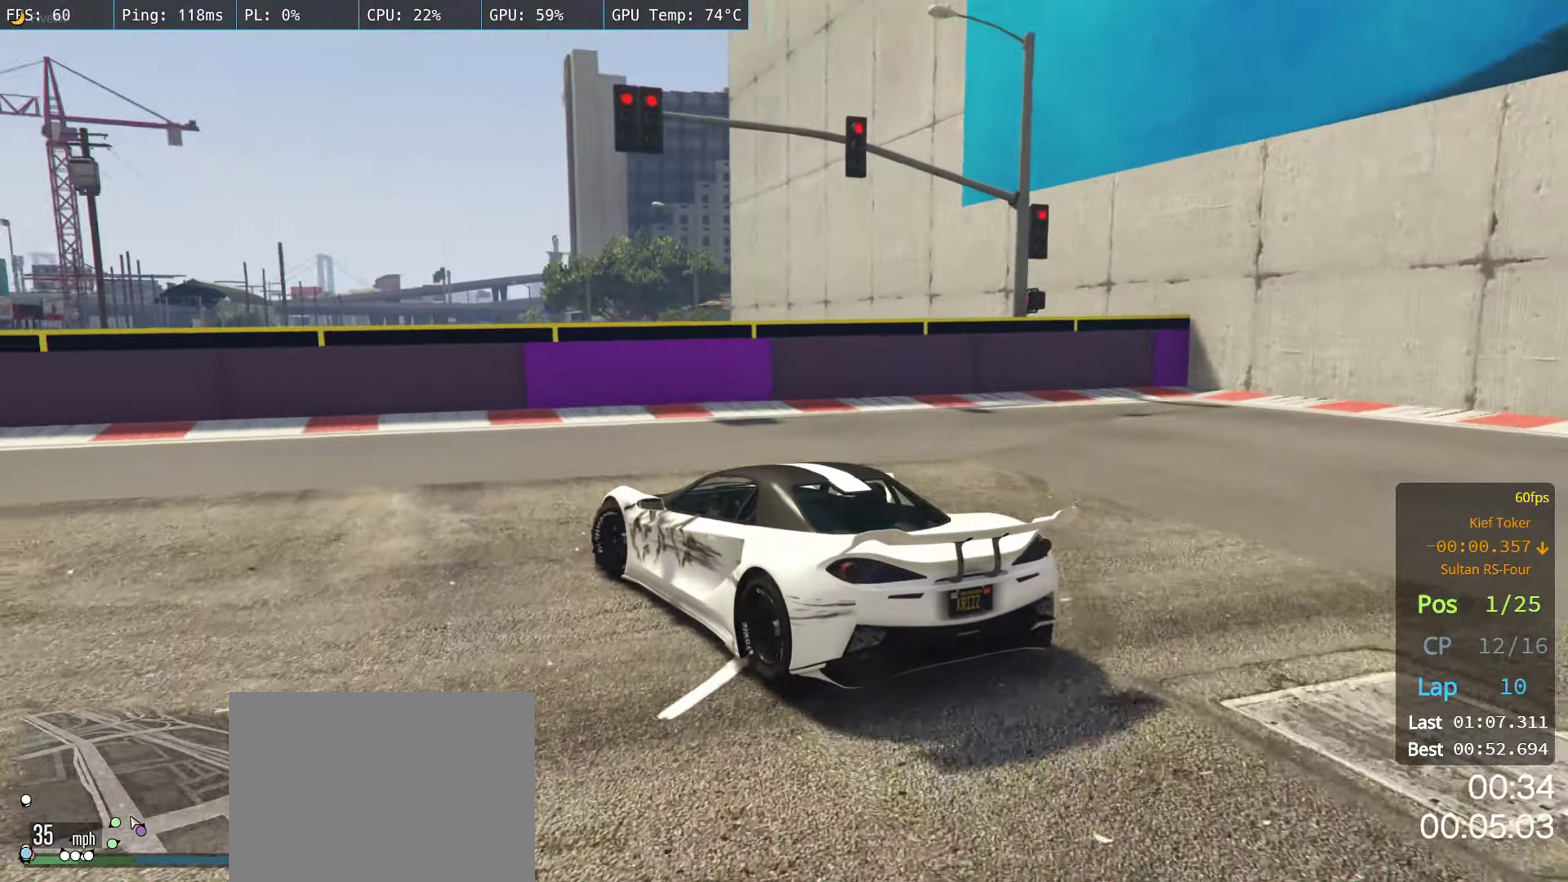
{"dt_ms": 500, "buttons": ["R2"], "left_stick": "center", "right_stick": "center", "events": [[450, "left_stick", "center"]]}
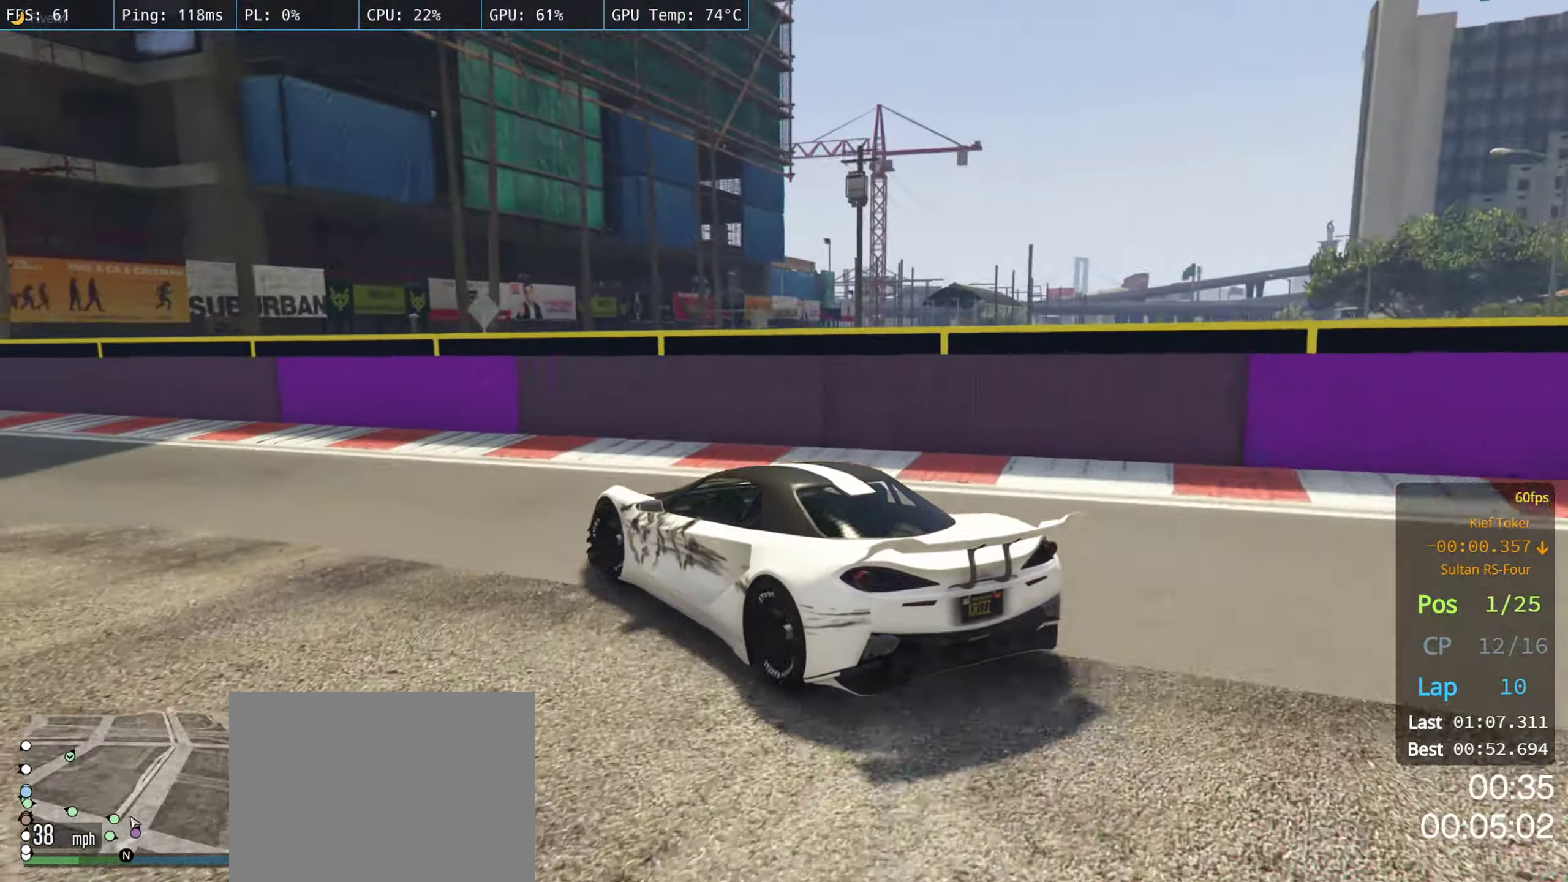
{"dt_ms": 500, "buttons": ["R2"], "left_stick": "center", "right_stick": "center", "events": [[50, "left_stick", "left"], [267, "left_stick", "center"], [400, "left_stick", "left"], [500, "left_stick", "center"]]}
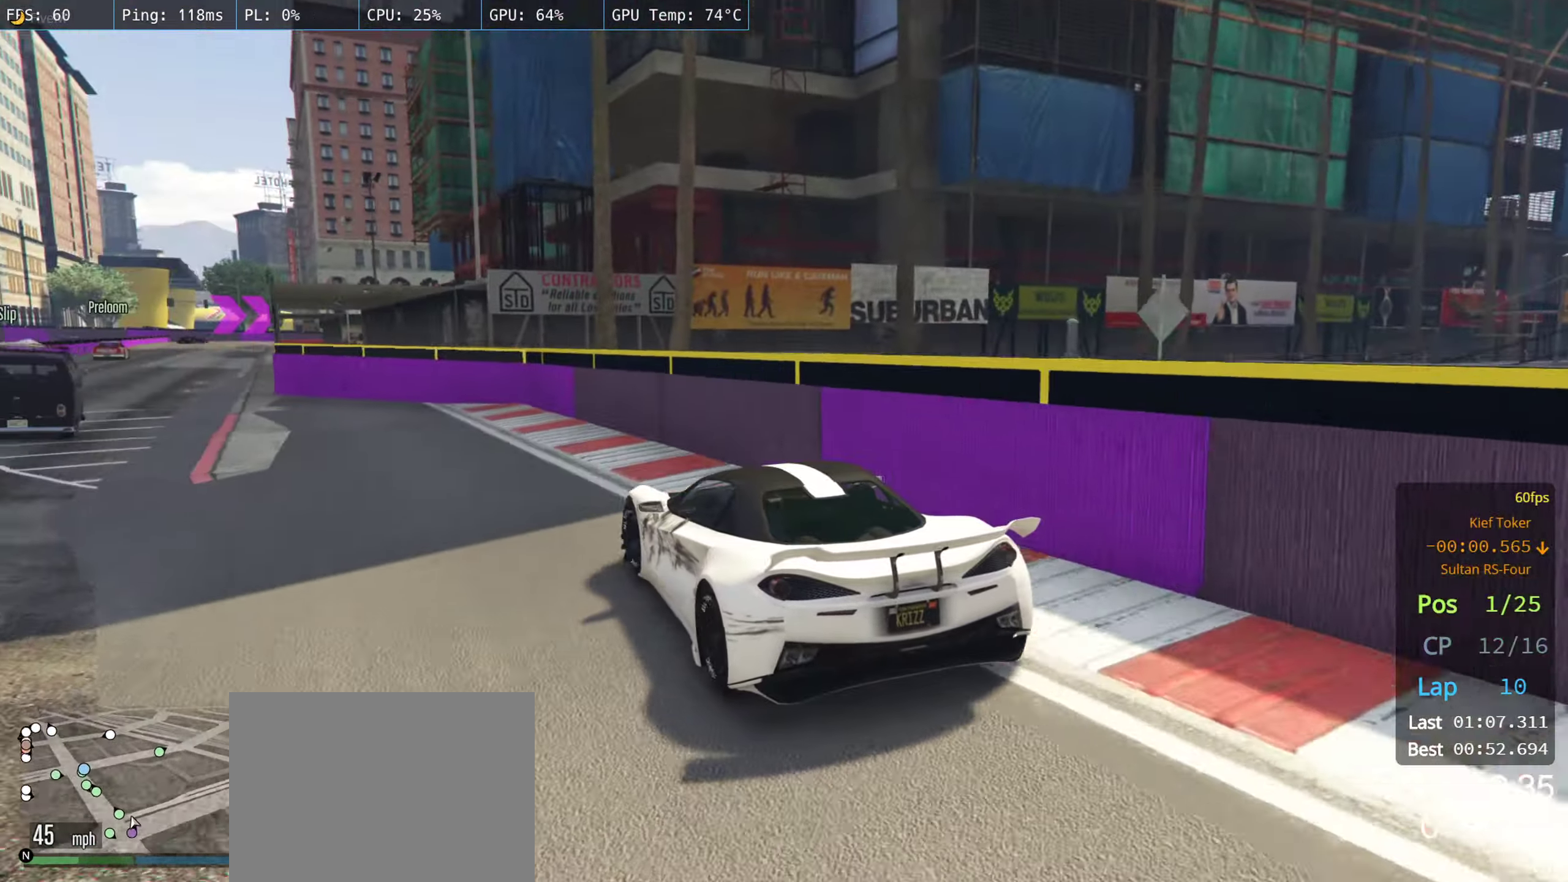
{"dt_ms": 500, "buttons": ["R2"], "left_stick": "center", "right_stick": "center", "events": [[117, "left_stick", "left"], [234, "left_stick", "center"], [300, "left_stick", "left"], [450, "left_stick", "center"]]}
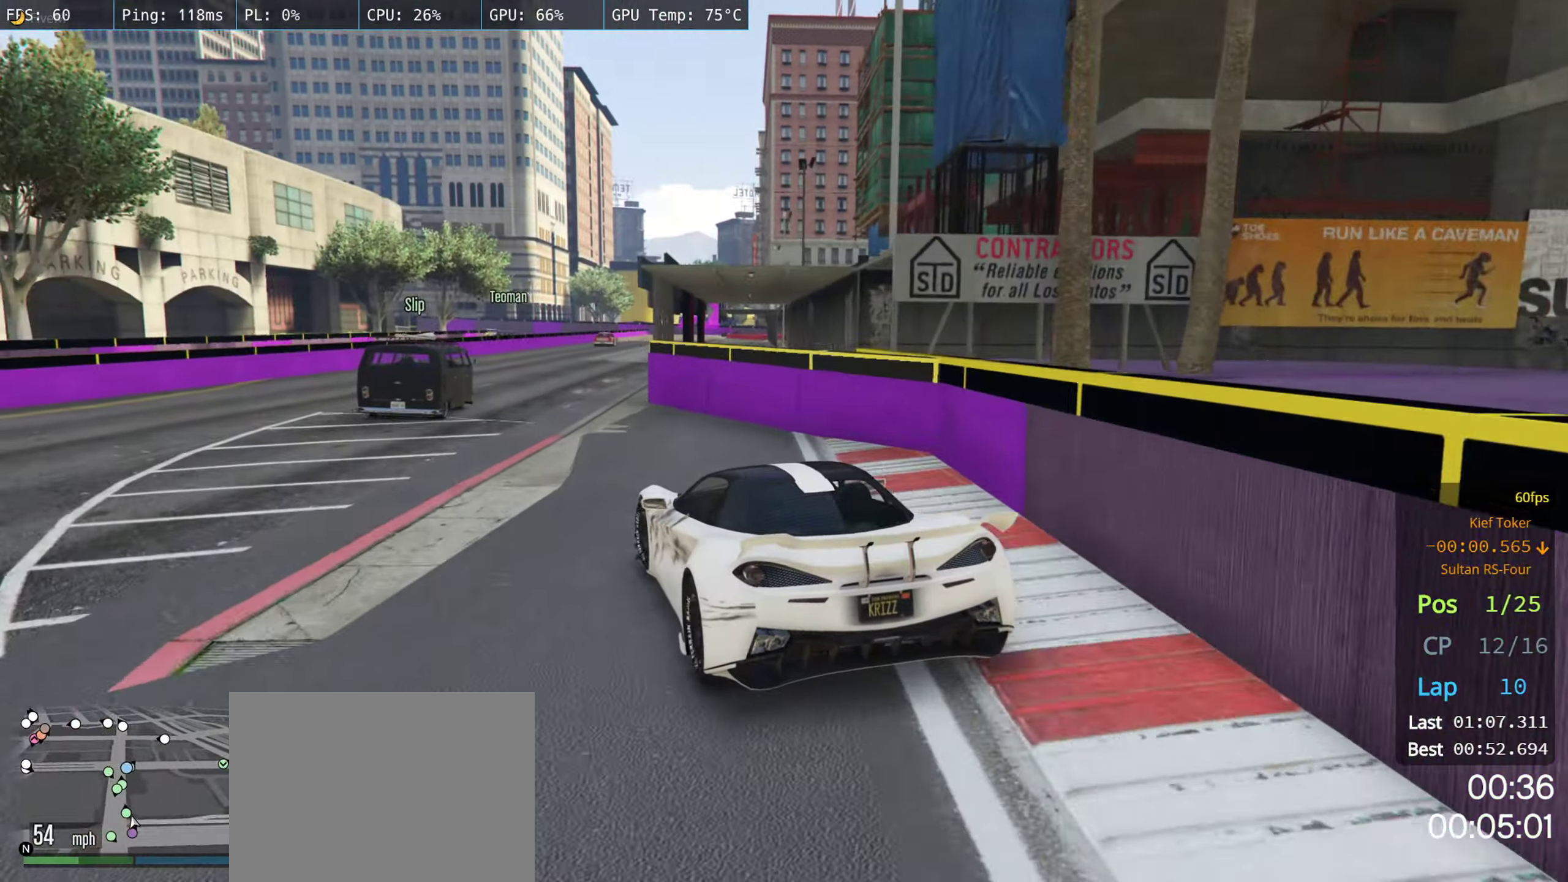
{"dt_ms": 500, "buttons": ["R2"], "left_stick": "center", "right_stick": "center", "events": []}
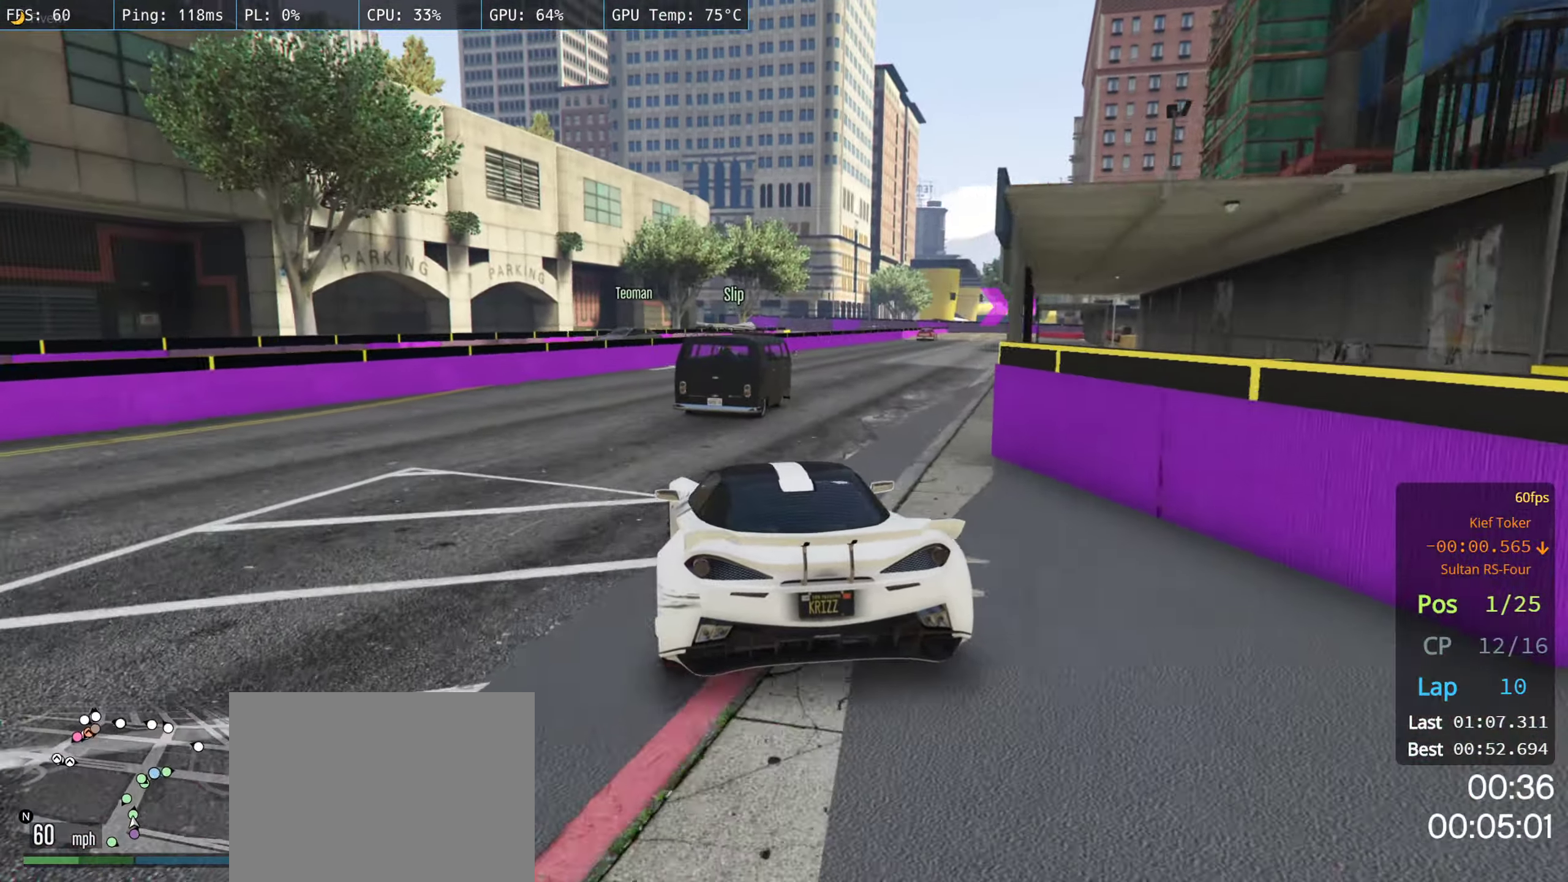
{"dt_ms": 500, "buttons": ["R2"], "left_stick": "right", "right_stick": "center", "events": [[317, "left_stick", "right"]]}
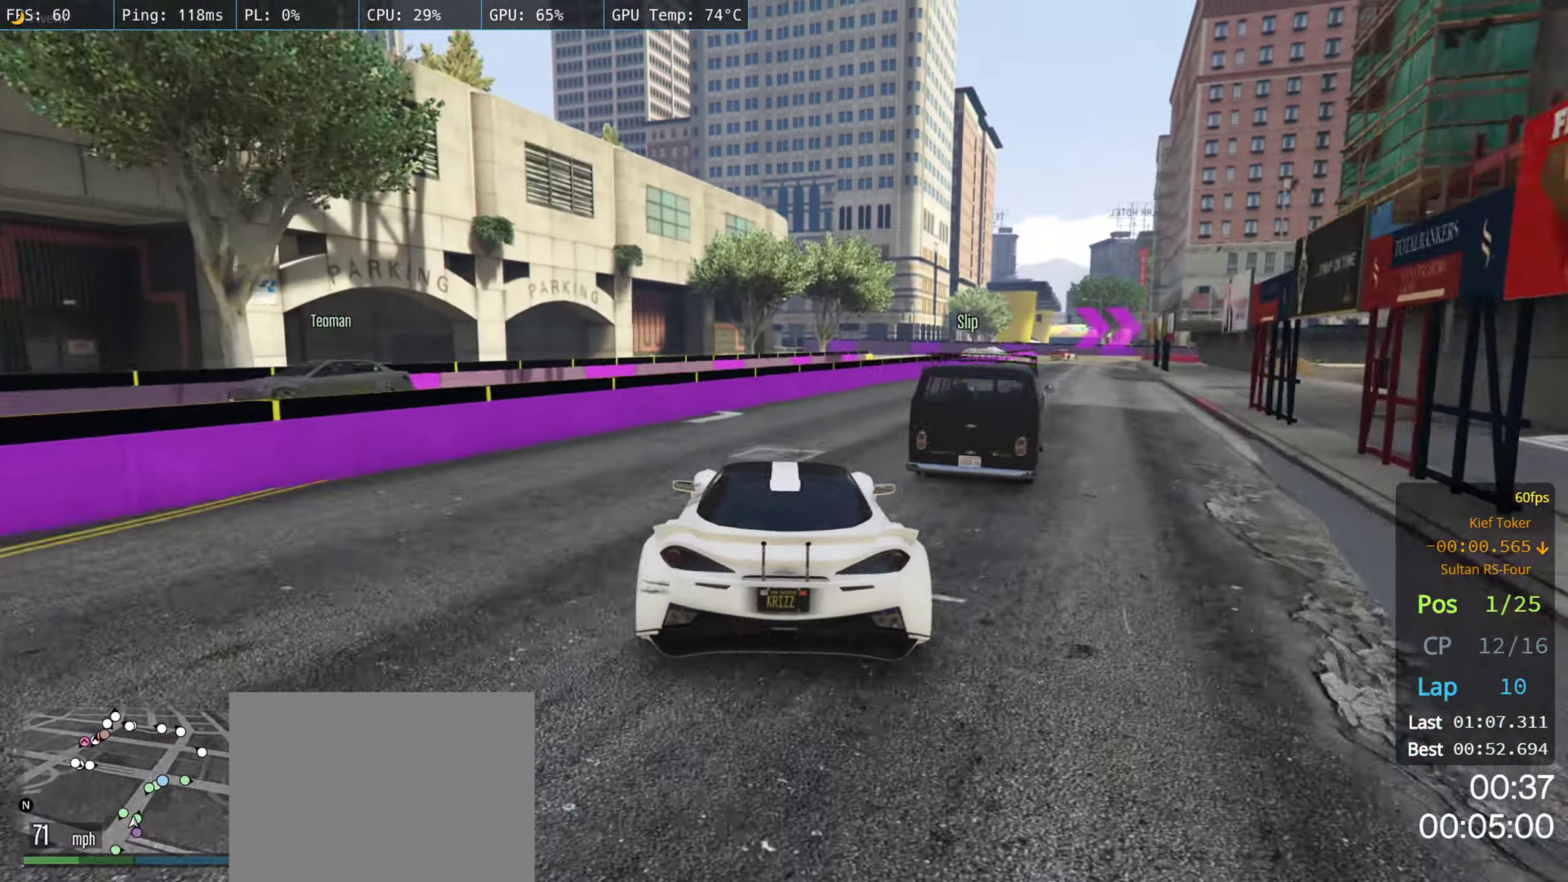
{"dt_ms": 500, "buttons": ["R2"], "left_stick": "center", "right_stick": "center", "events": [[50, "left_stick", "center"], [250, "left_stick", "right"], [417, "left_stick", "center"]]}
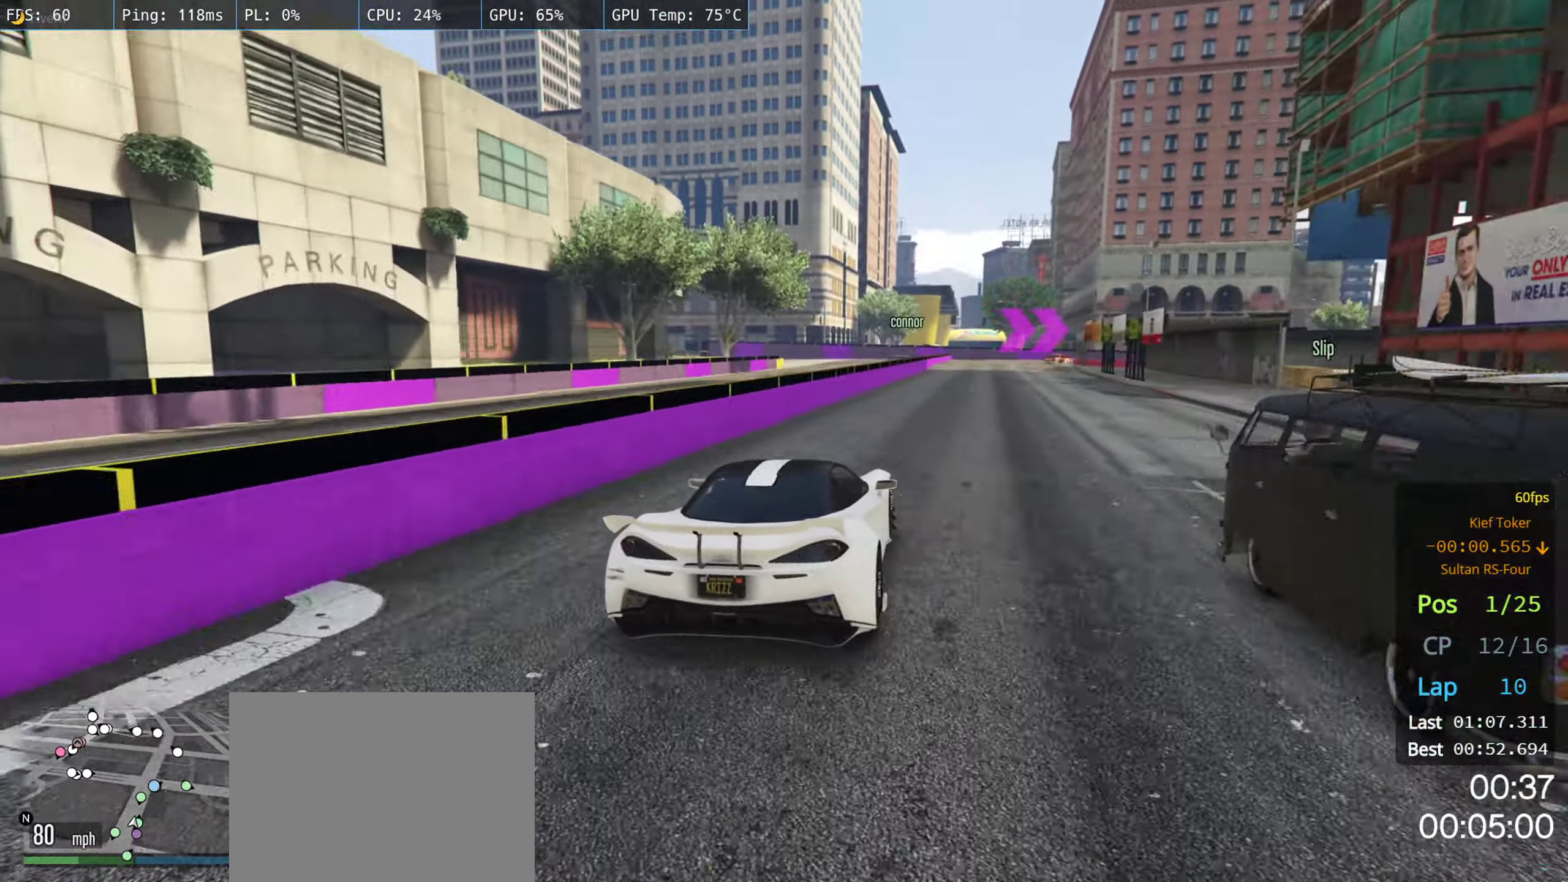
{"dt_ms": 500, "buttons": ["R2"], "left_stick": "center", "right_stick": "center", "events": []}
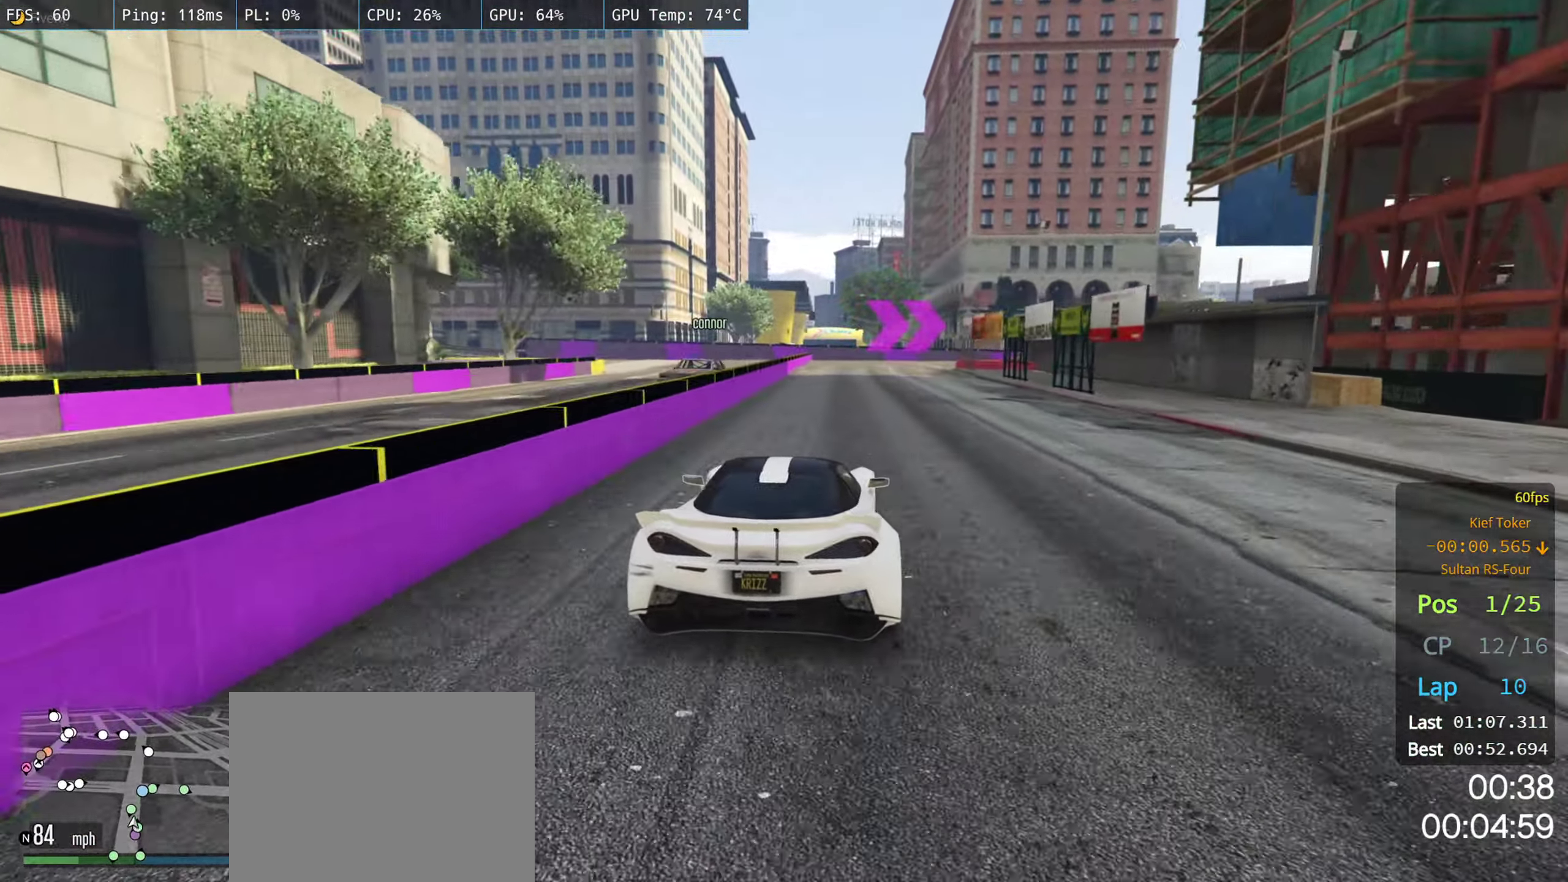
{"dt_ms": 500, "buttons": ["R2"], "left_stick": "center", "right_stick": "center", "events": []}
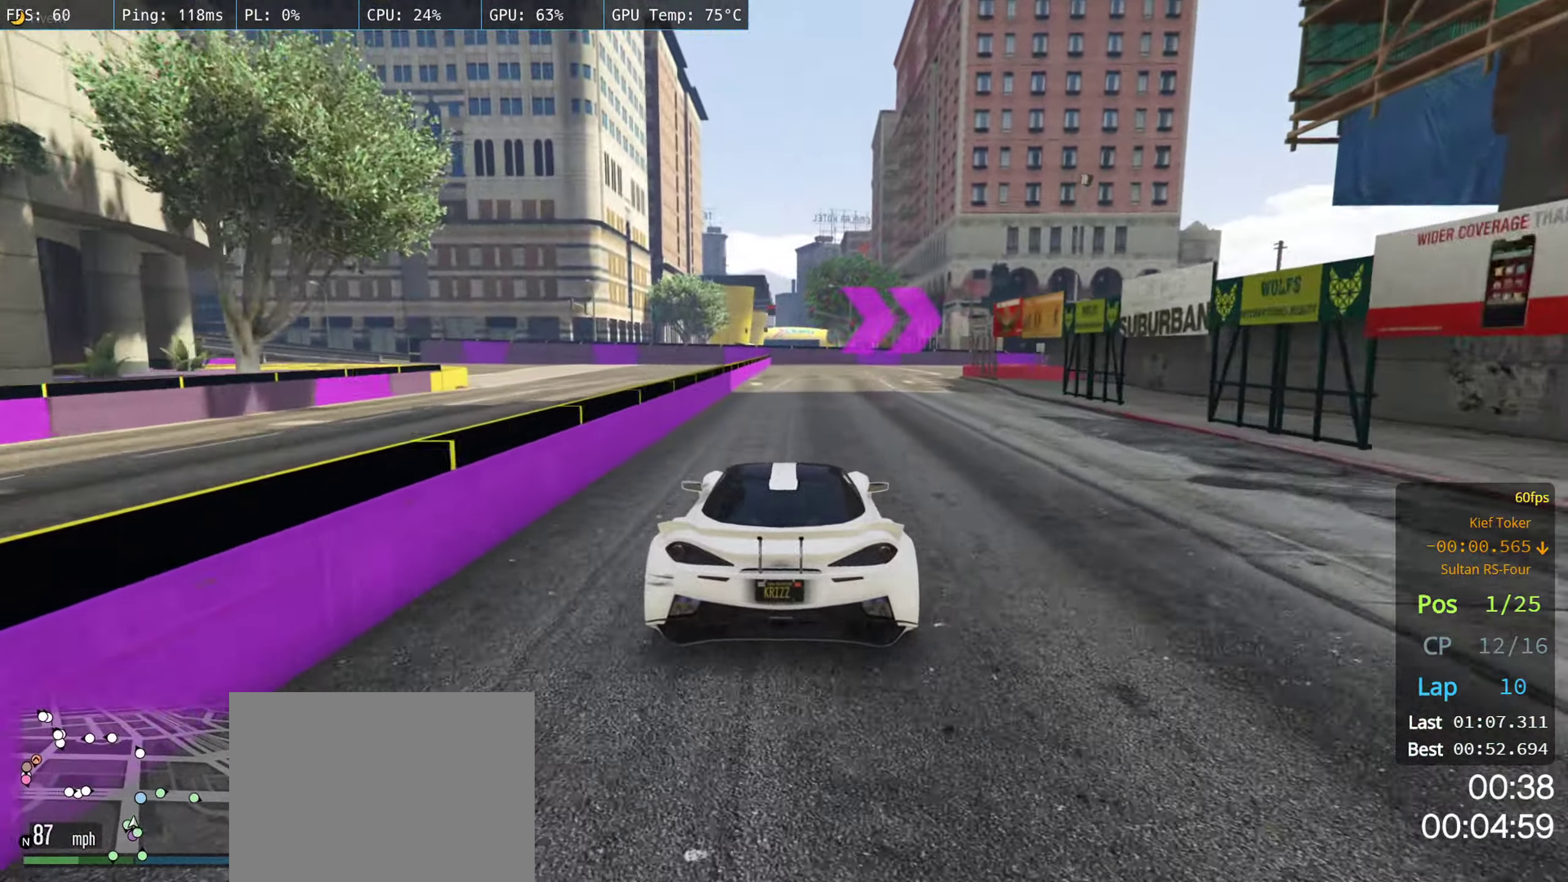
{"dt_ms": 500, "buttons": ["R2"], "left_stick": "right", "right_stick": "center", "events": [[150, "left_stick", "right"], [300, "left_stick", "center"], [384, "left_stick", "right"]]}
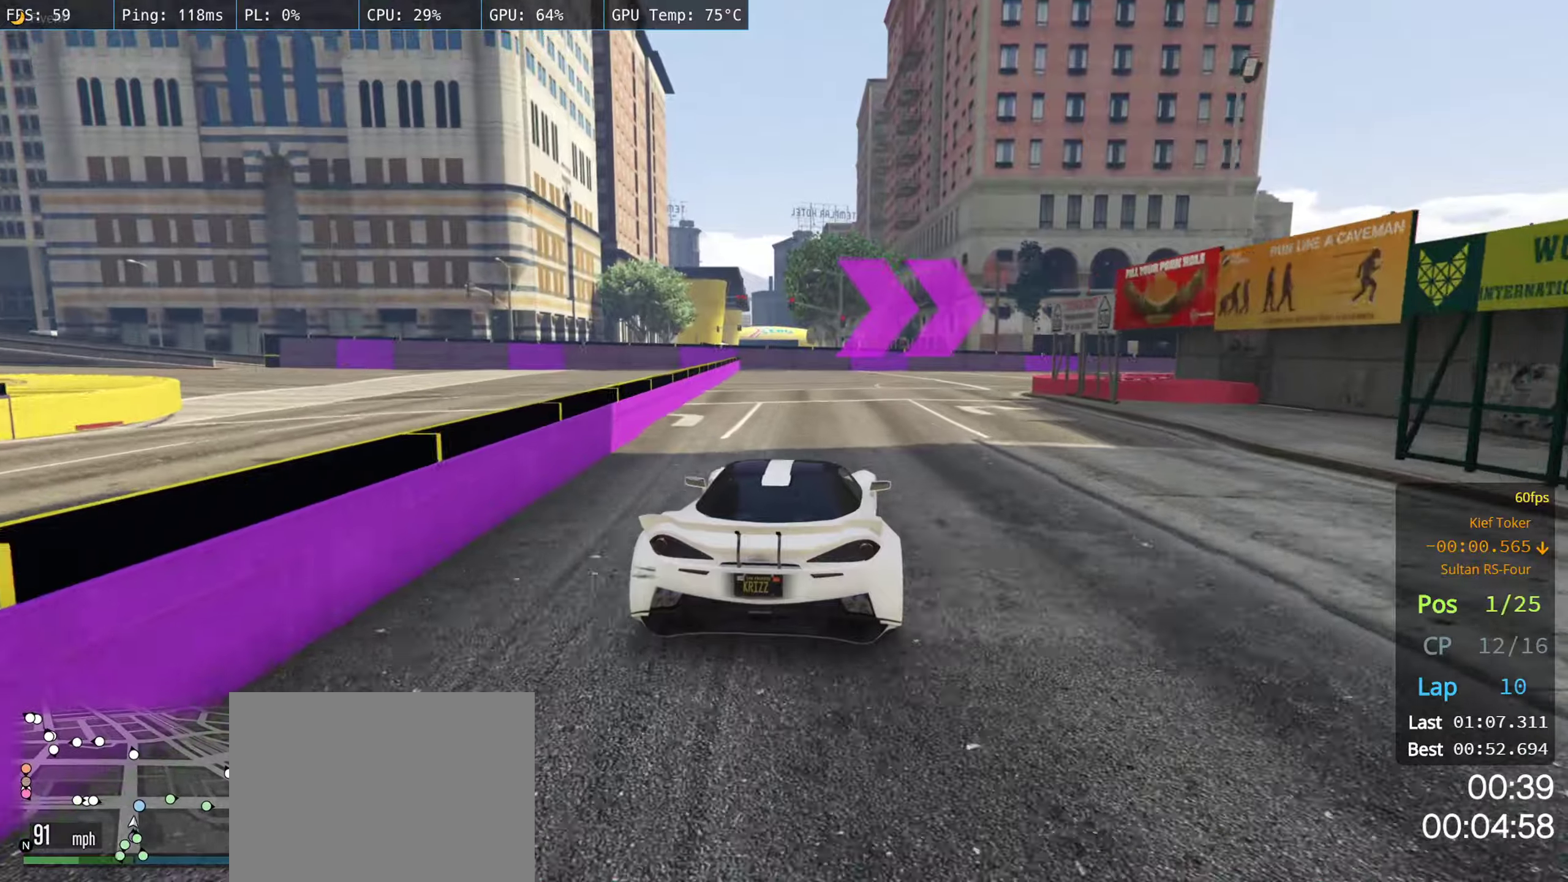
{"dt_ms": 500, "buttons": [], "left_stick": "right", "right_stick": "center", "events": [[233, "left_stick", "center"], [283, "left_stick", "right"], [433, "R2", "up"]]}
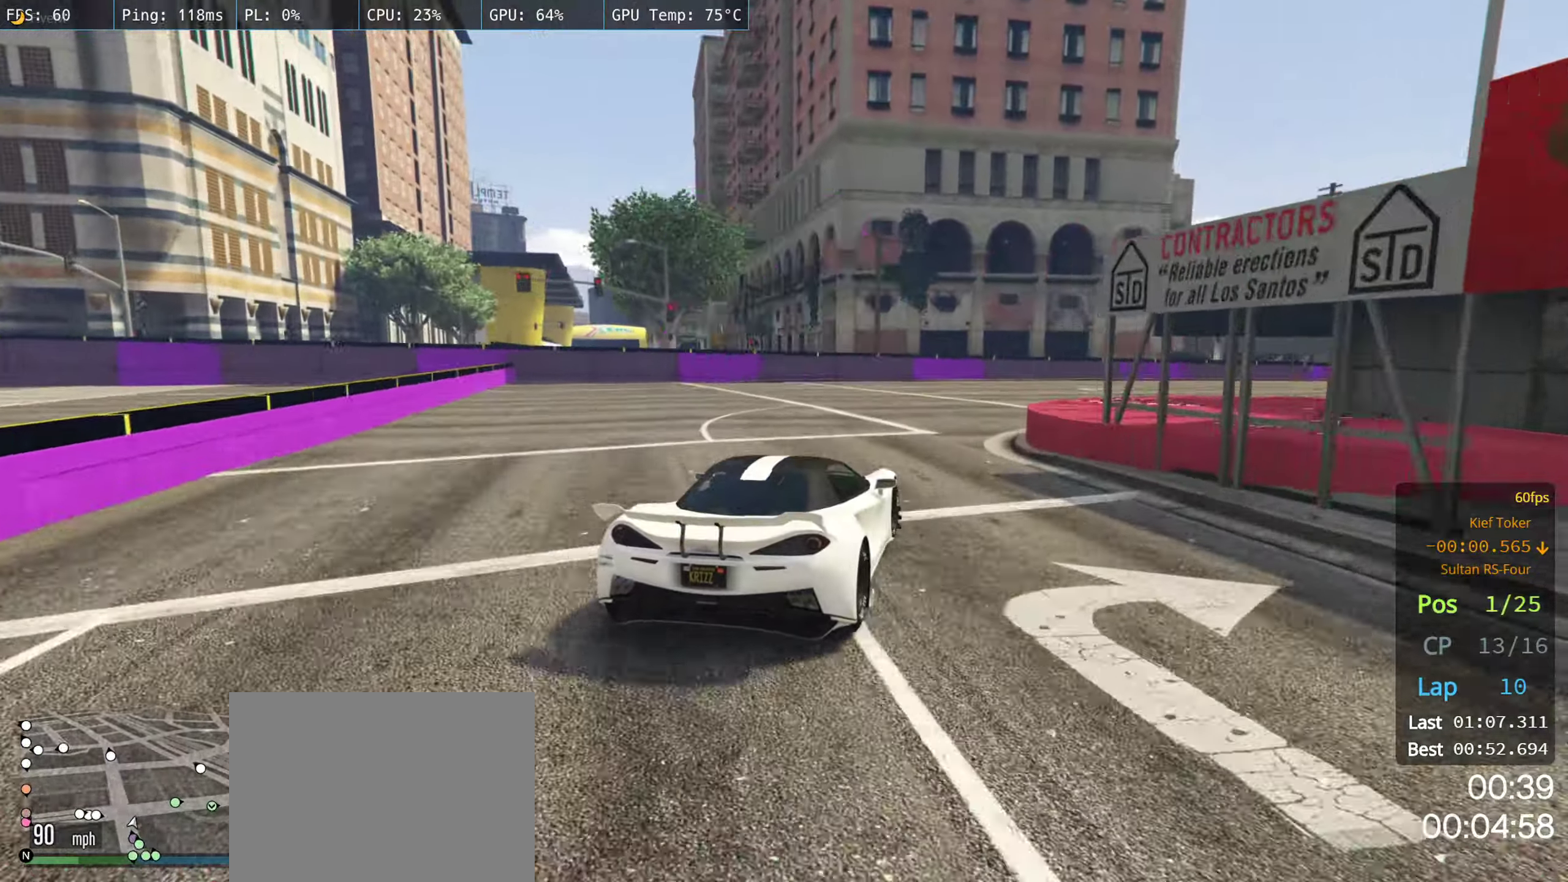
{"dt_ms": 500, "buttons": [], "left_stick": "right", "right_stick": "center", "events": []}
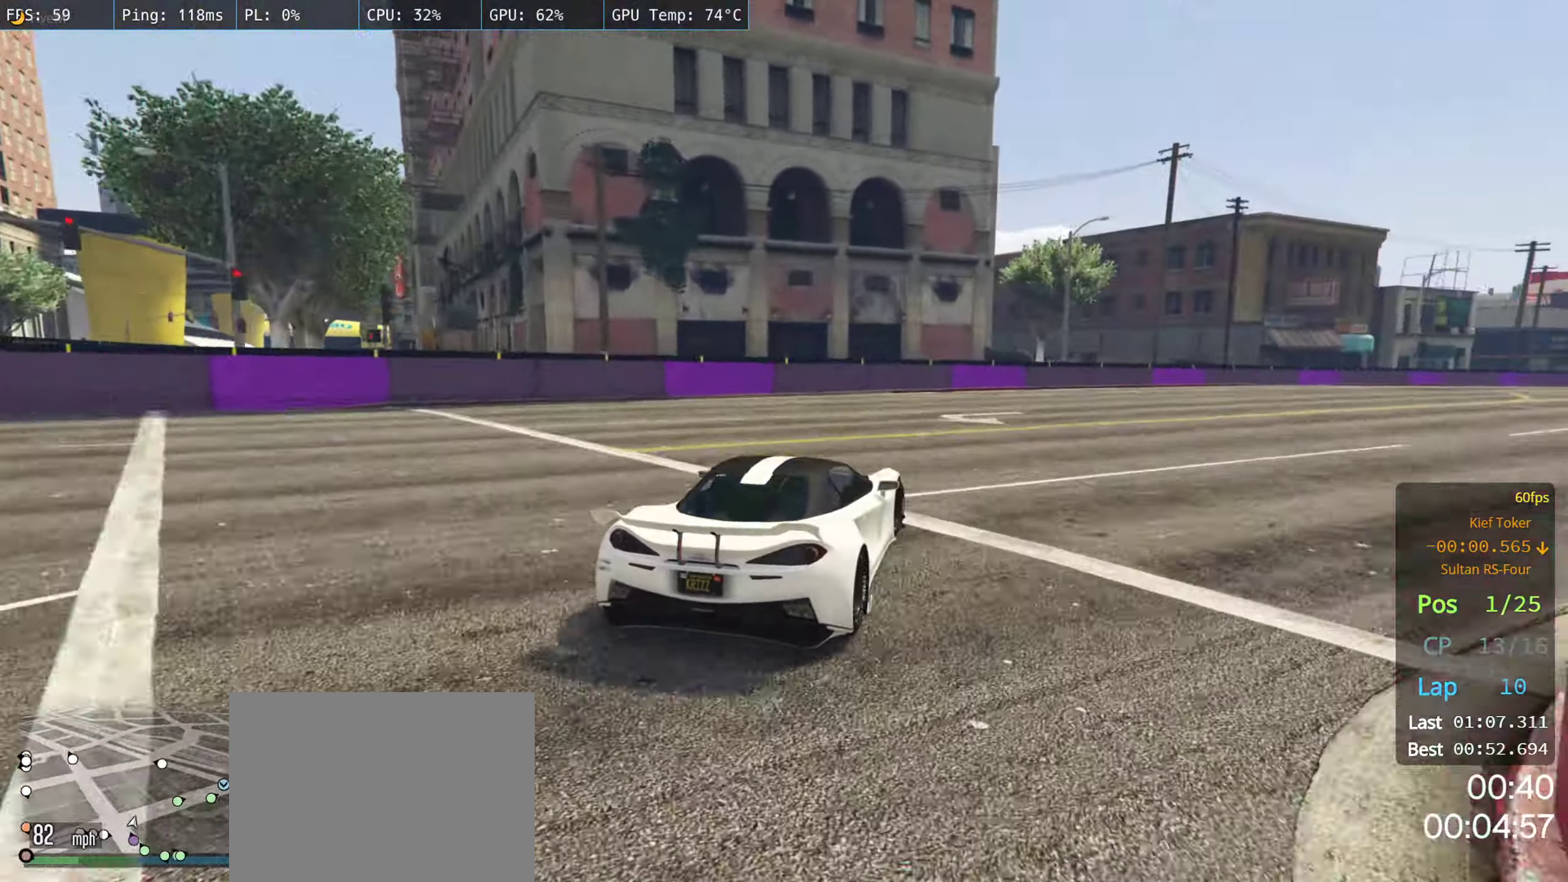
{"dt_ms": 500, "buttons": ["R2"], "left_stick": "right", "right_stick": "center", "events": [[116, "R2", "down"], [300, "left_stick", "center"], [366, "left_stick", "right"]]}
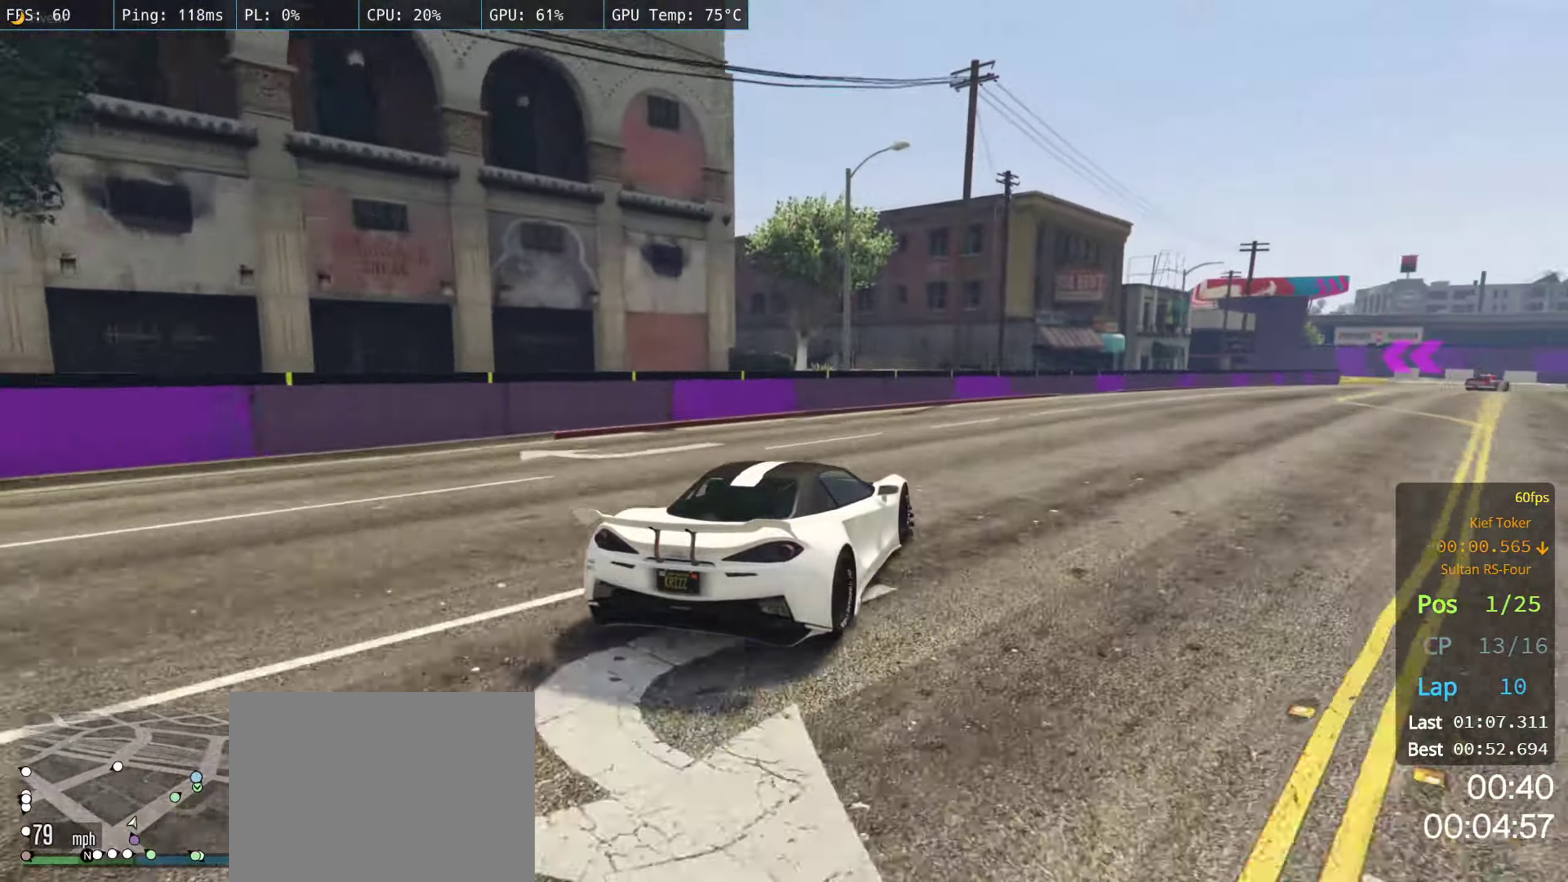
{"dt_ms": 500, "buttons": ["R2"], "left_stick": "right", "right_stick": "center", "events": []}
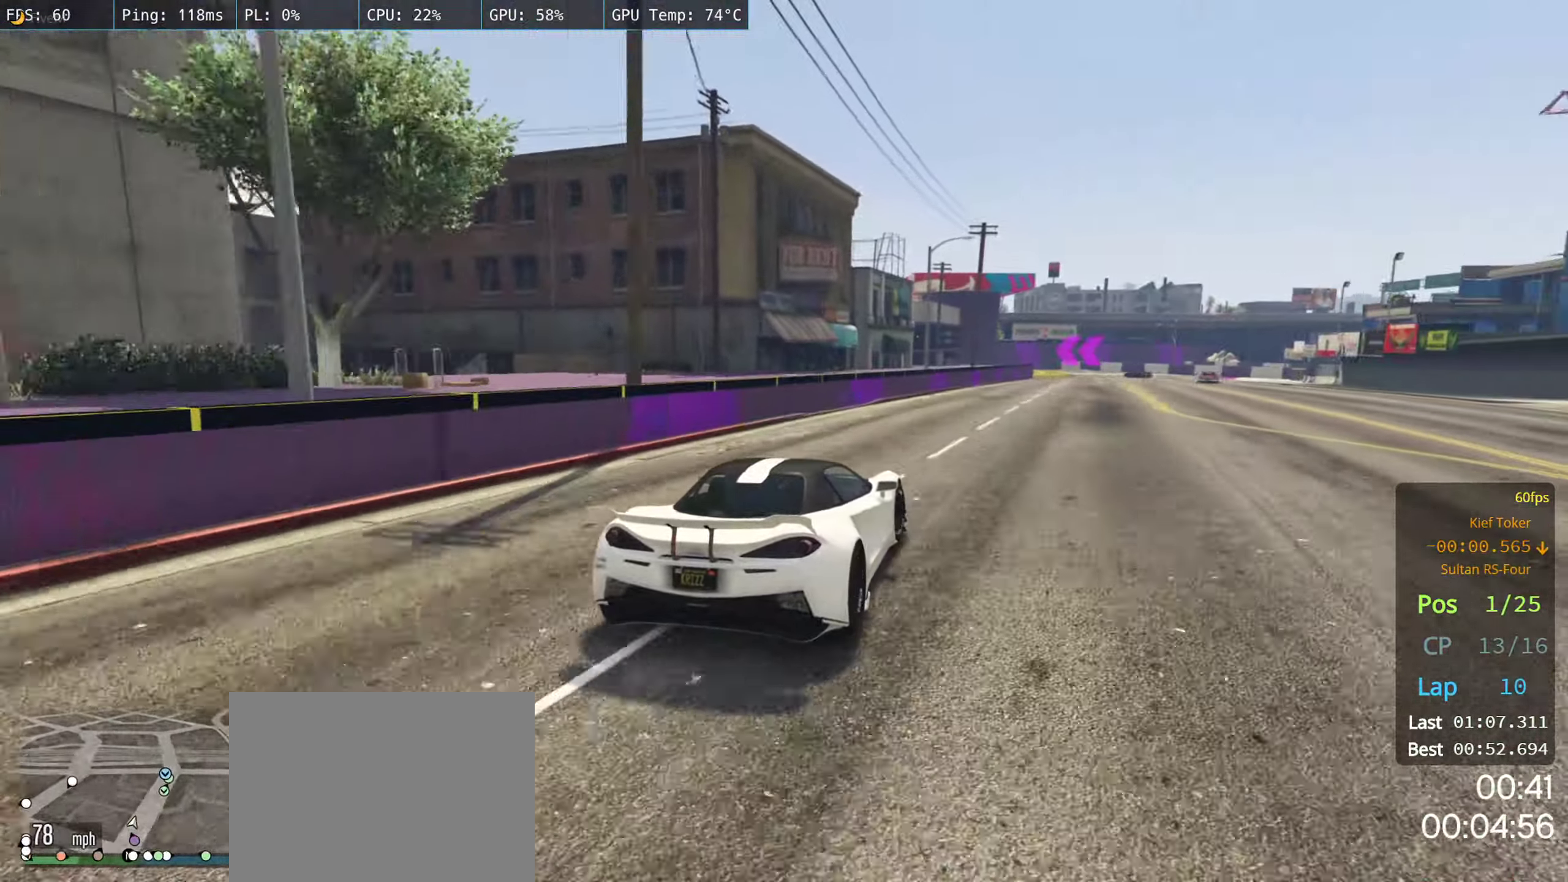
{"dt_ms": 500, "buttons": ["R2"], "left_stick": "right", "right_stick": "center", "events": []}
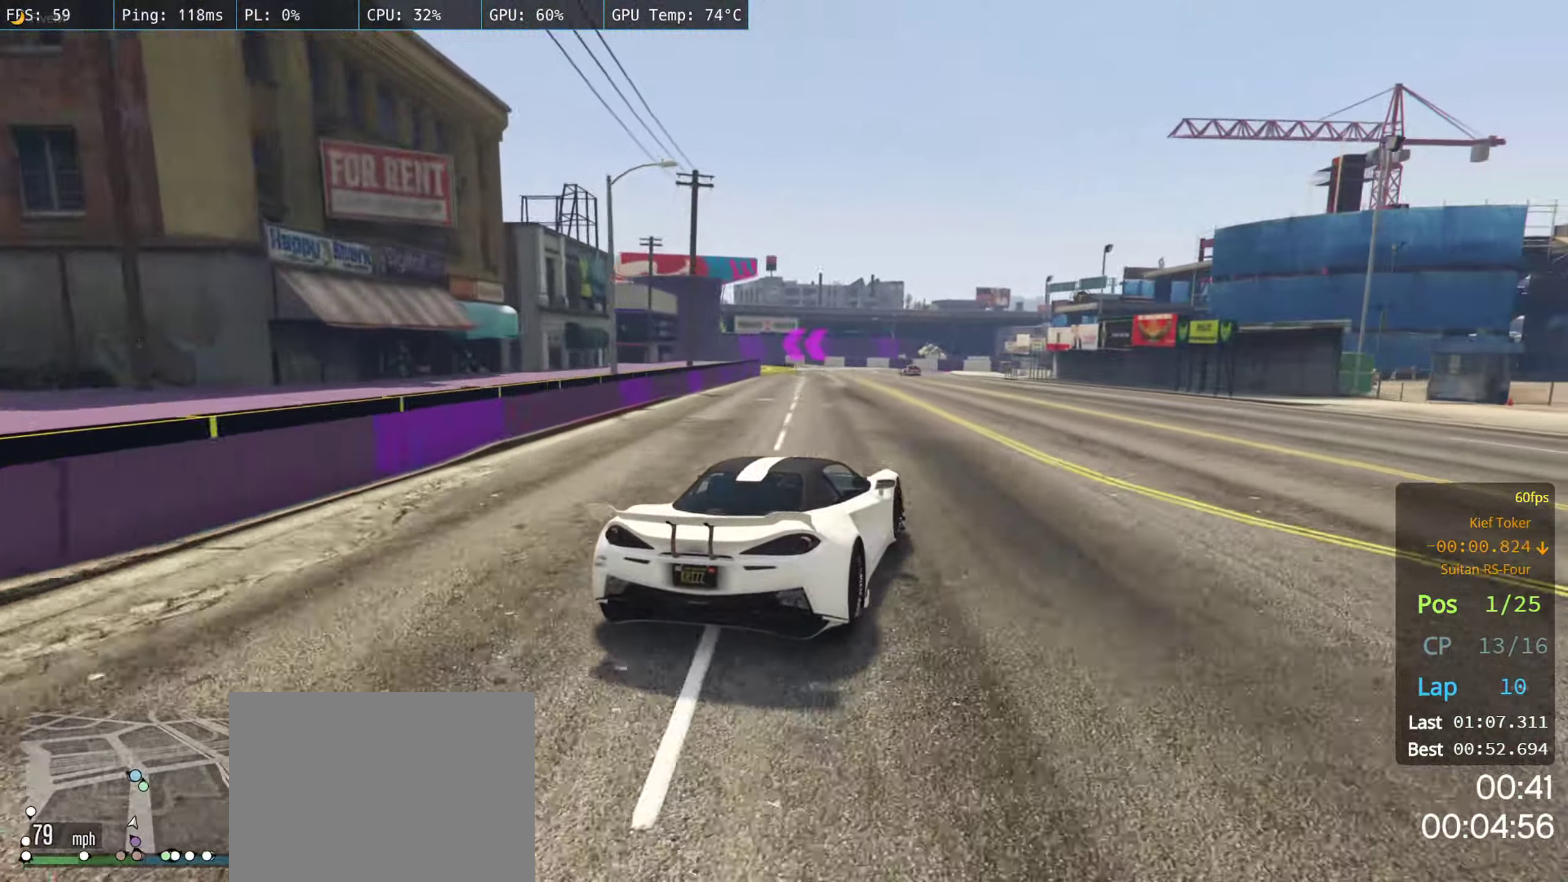
{"dt_ms": 500, "buttons": ["R2"], "left_stick": "left", "right_stick": "center", "events": [[266, "left_stick", "center"], [433, "left_stick", "left"]]}
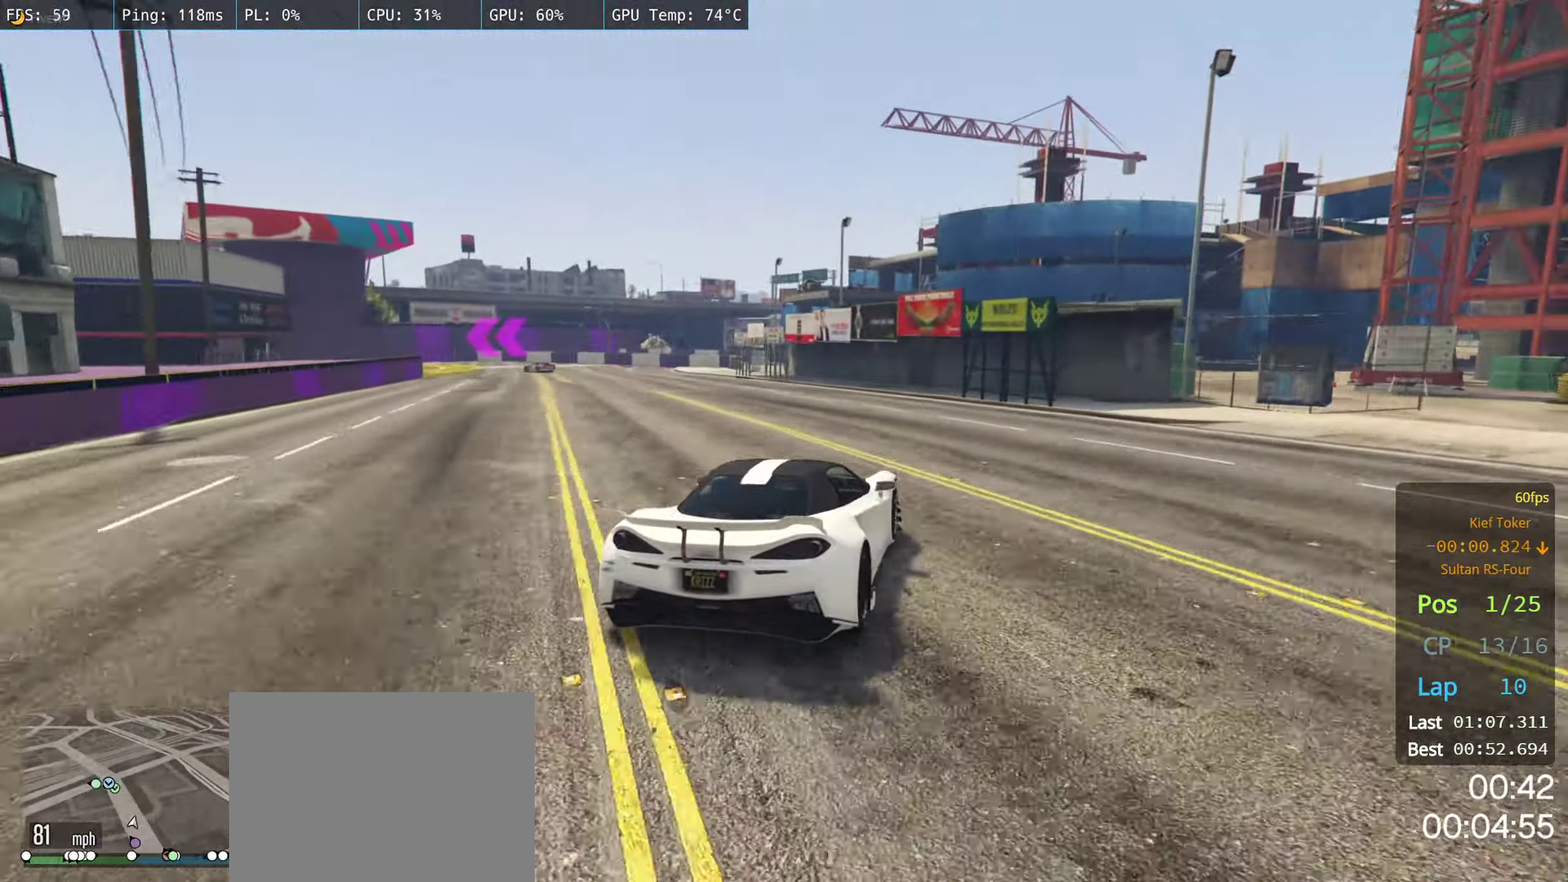
{"dt_ms": 500, "buttons": ["R2"], "left_stick": "left", "right_stick": "center", "events": [[116, "left_stick", "center"], [216, "left_stick", "left"], [383, "left_stick", "center"], [450, "left_stick", "left"]]}
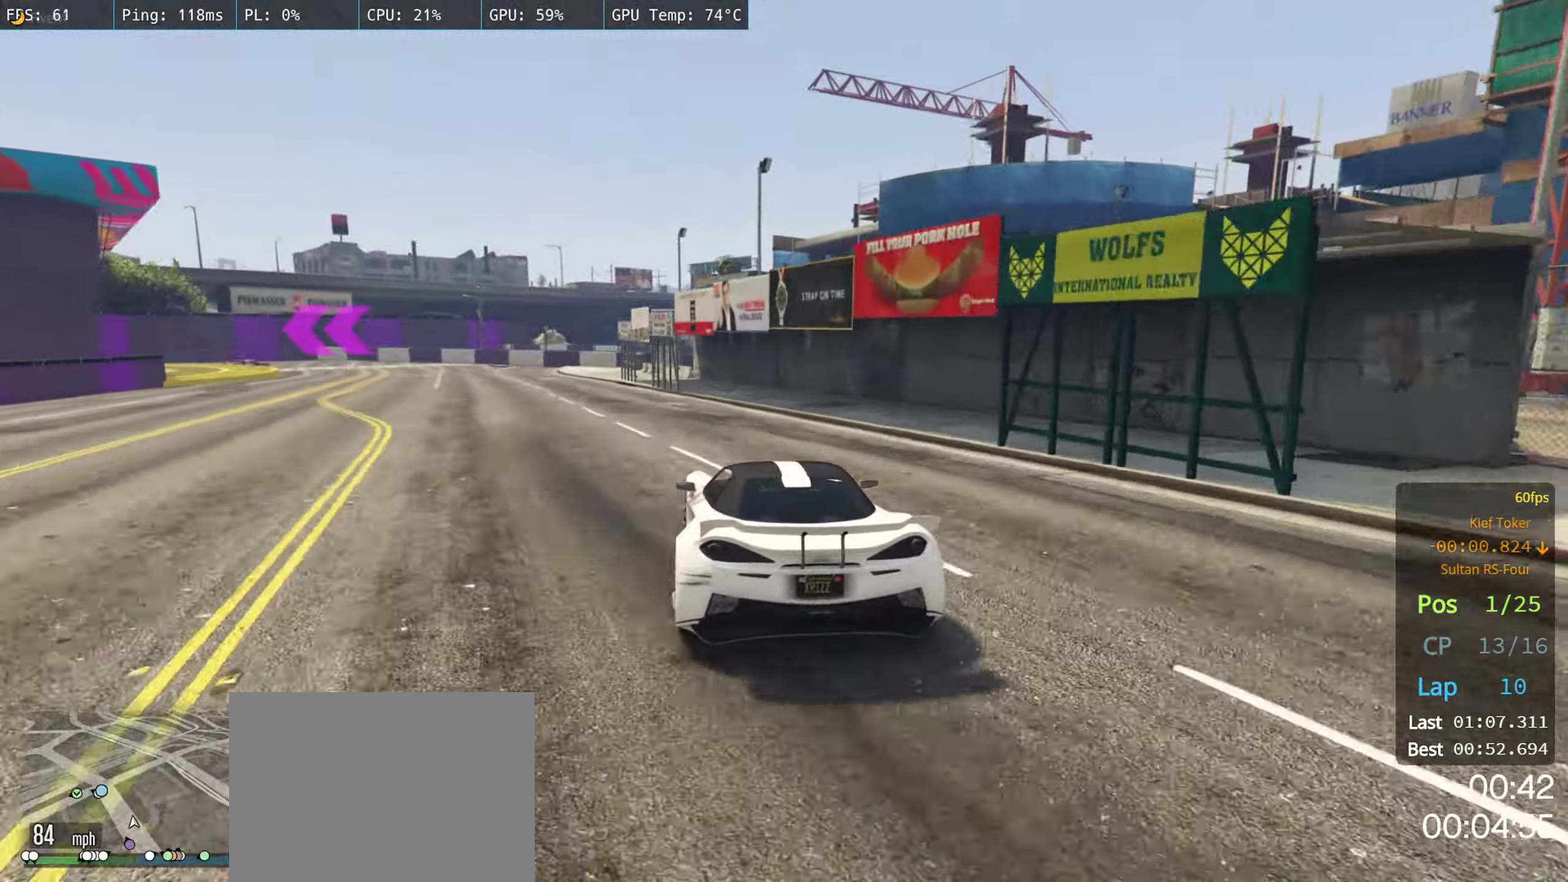
{"dt_ms": 500, "buttons": ["R2"], "left_stick": "center", "right_stick": "center", "events": [[116, "left_stick", "center"], [283, "left_stick", "left"], [433, "left_stick", "center"]]}
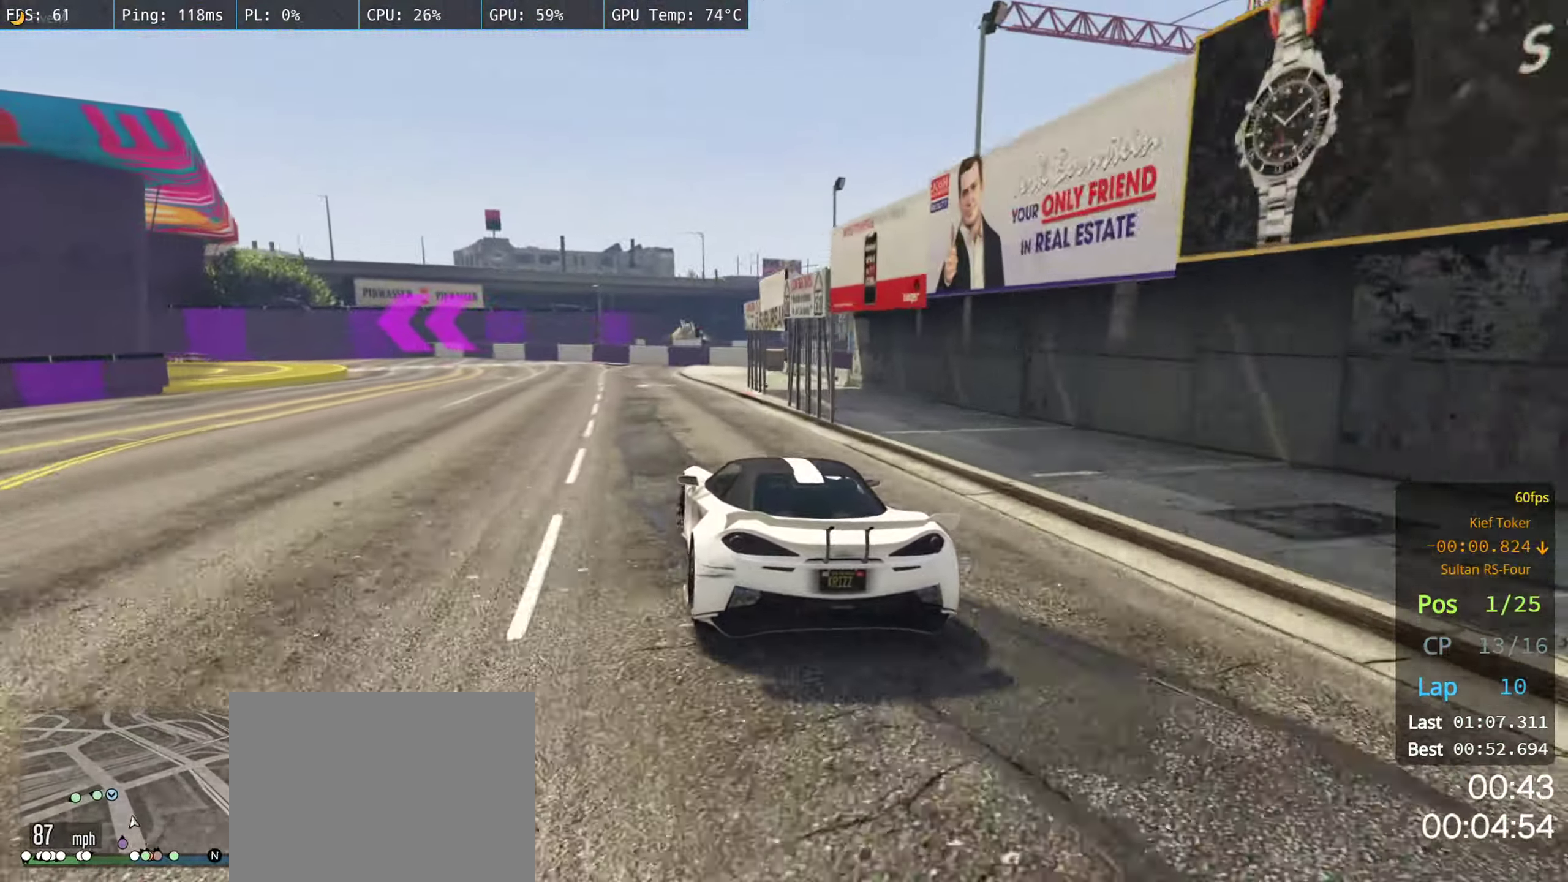
{"dt_ms": 500, "buttons": ["R2"], "left_stick": "left", "right_stick": "center", "events": [[250, "left_stick", "left"]]}
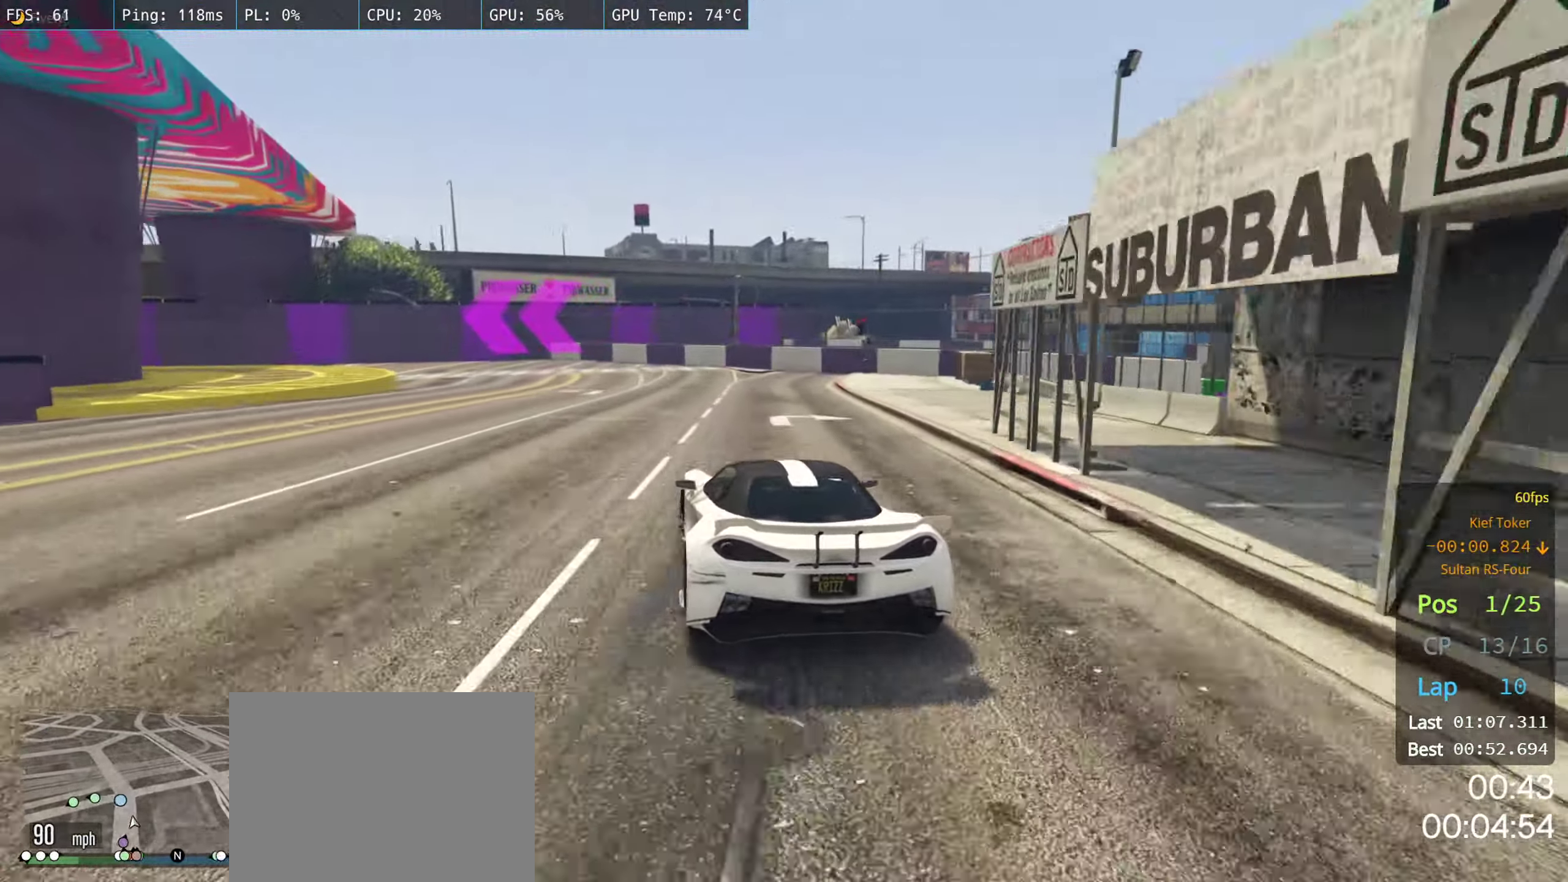
{"dt_ms": 500, "buttons": ["R2"], "left_stick": "center", "right_stick": "center", "events": [[83, "left_stick", "center"], [166, "left_stick", "left"], [450, "left_stick", "center"]]}